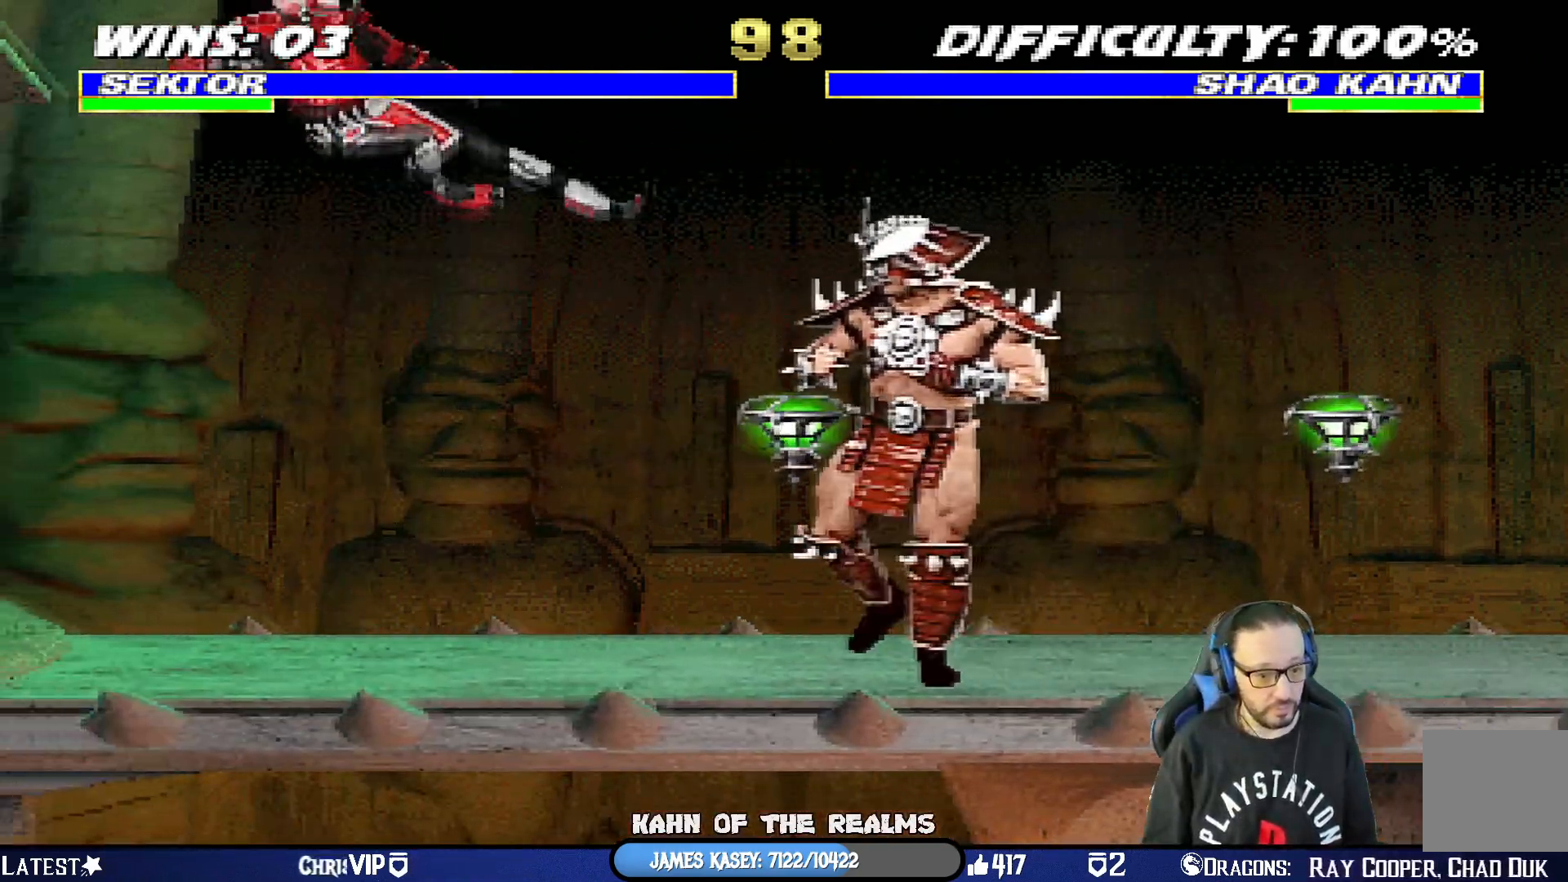
Gameplay with a controller (PlayStation layout); each line is a JSON object with the inputs held at the frame after it. "events" lists button and stick changes between this image and that frame as [ms after this image, input, new state], when the widget could be followed in between.
{"buttons": ["R1"], "left_stick": "center", "right_stick": "center", "events": [[50, "DPAD_LEFT", "down"], [50, "DPAD_RIGHT", "up"], [67, "DPAD_DOWN", "up"], [134, "SQUARE", "down"], [150, "DPAD_LEFT", "up"], [184, "R1", "down"], [184, "SQUARE", "up"]]}
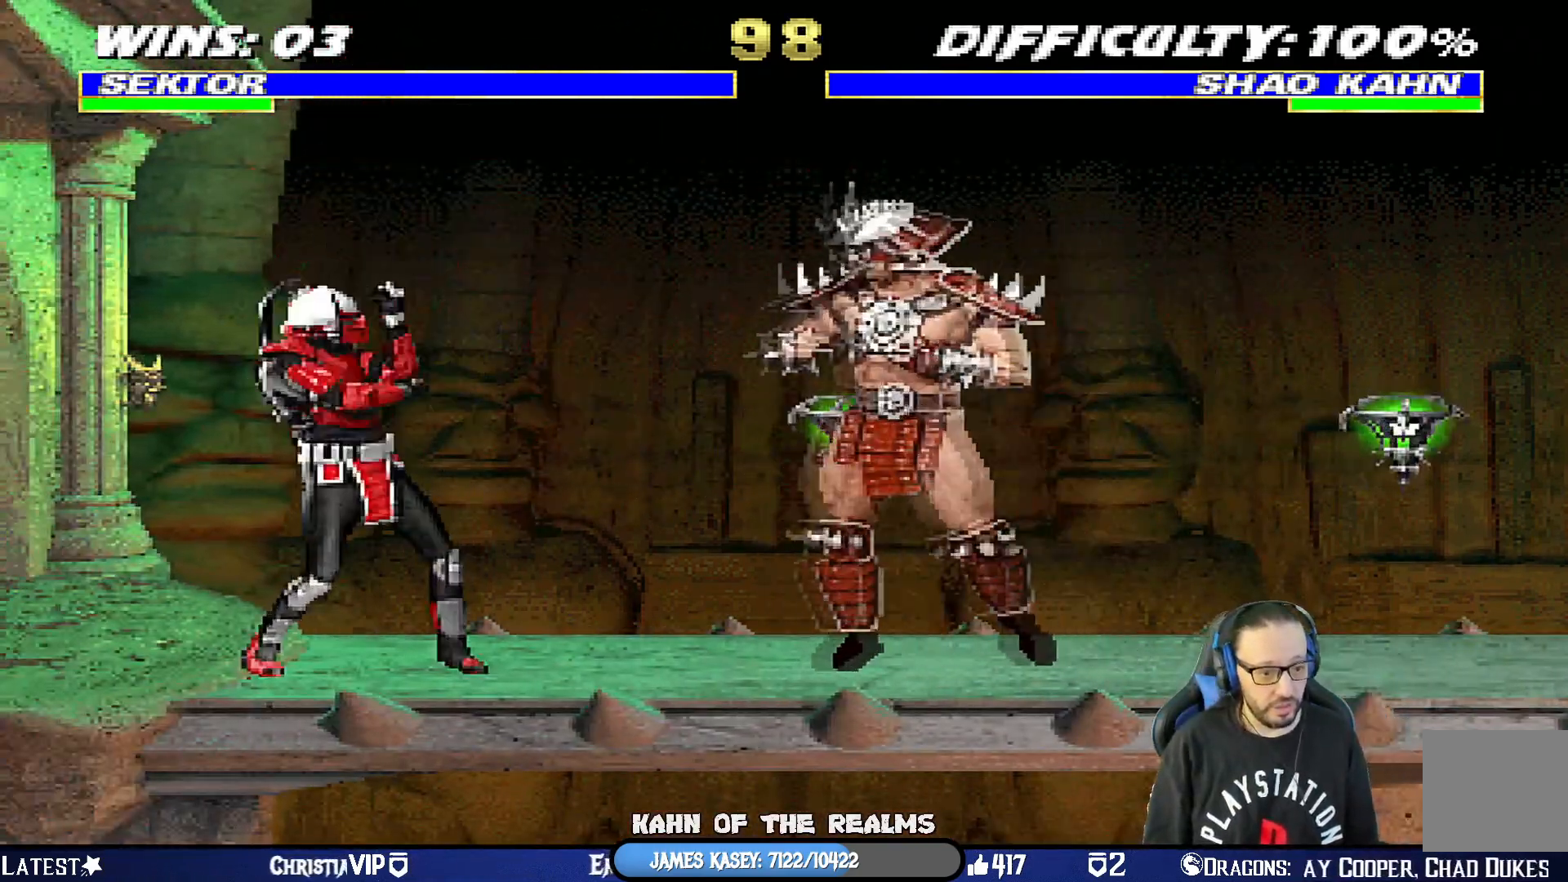
{"buttons": ["R1"], "left_stick": "center", "right_stick": "center", "events": []}
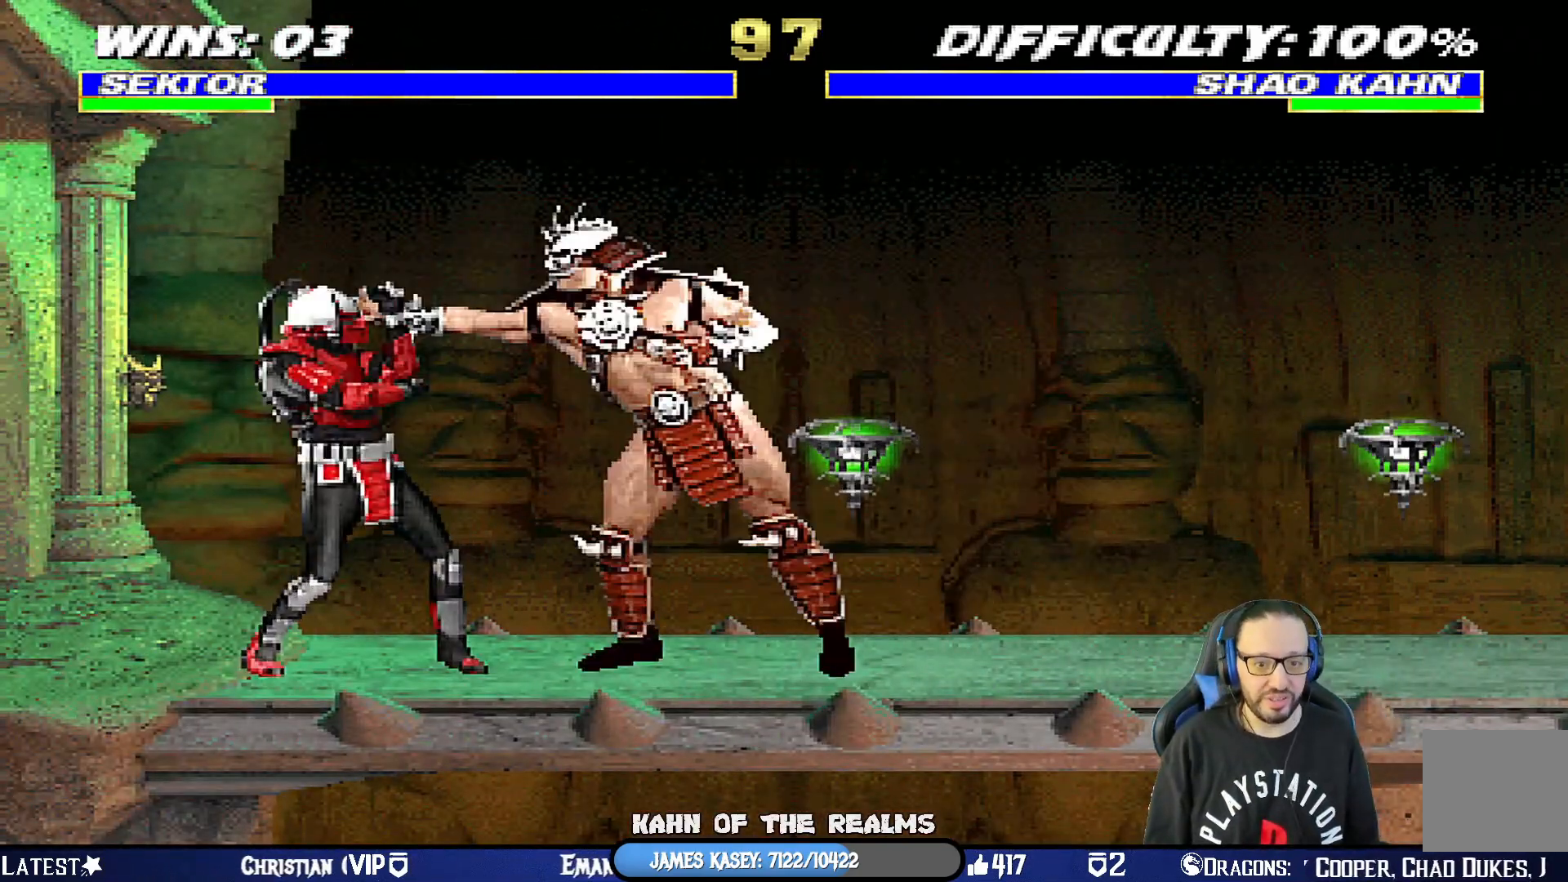
{"buttons": ["R1"], "left_stick": "center", "right_stick": "center", "events": []}
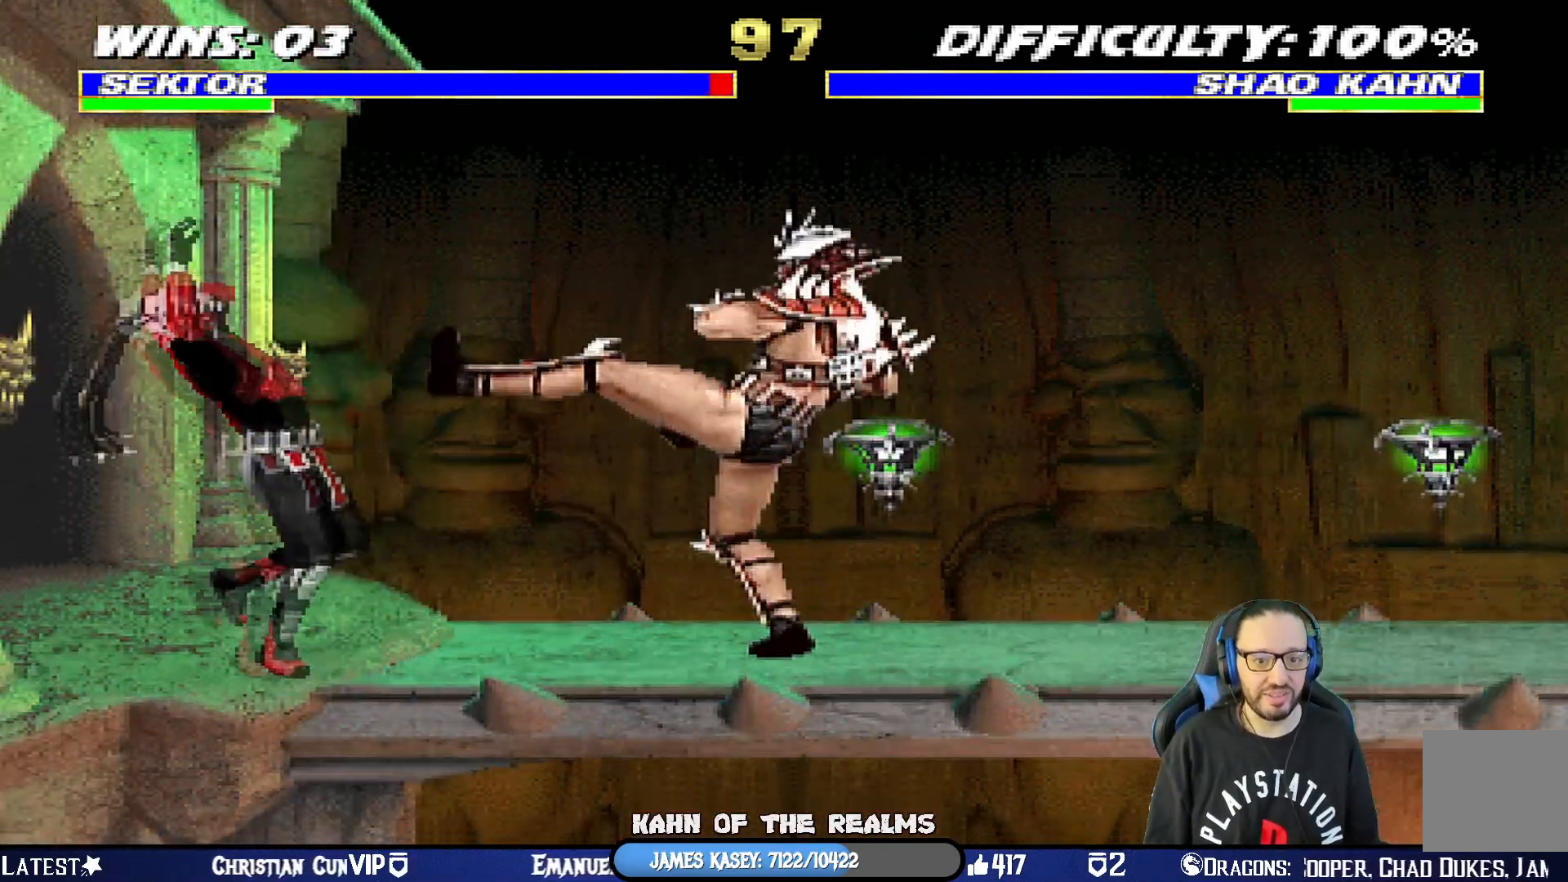
{"buttons": ["L1", "DPAD_UP", "DPAD_RIGHT"], "left_stick": "center", "right_stick": "center", "events": [[183, "R1", "up"], [283, "DPAD_RIGHT", "down"], [300, "DPAD_UP", "down"], [300, "L1", "down"]]}
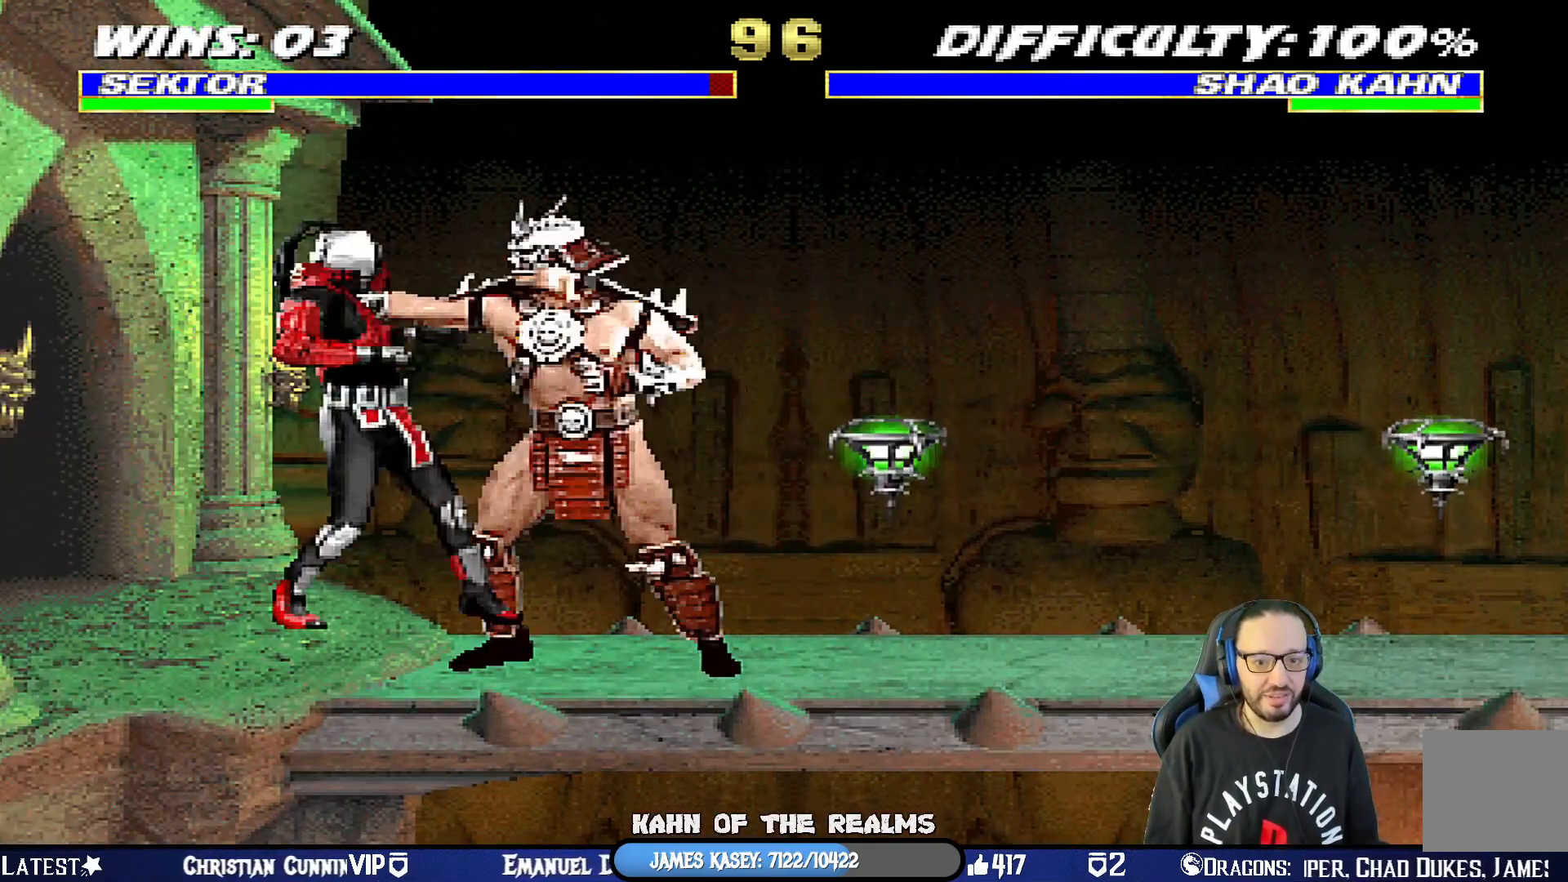
{"buttons": ["L1", "R1", "DPAD_DOWN", "DPAD_LEFT"], "left_stick": "center", "right_stick": "center", "events": [[200, "DPAD_RIGHT", "up"], [200, "DPAD_UP", "up"], [267, "R1", "down"], [284, "DPAD_DOWN", "down"], [350, "DPAD_LEFT", "down"]]}
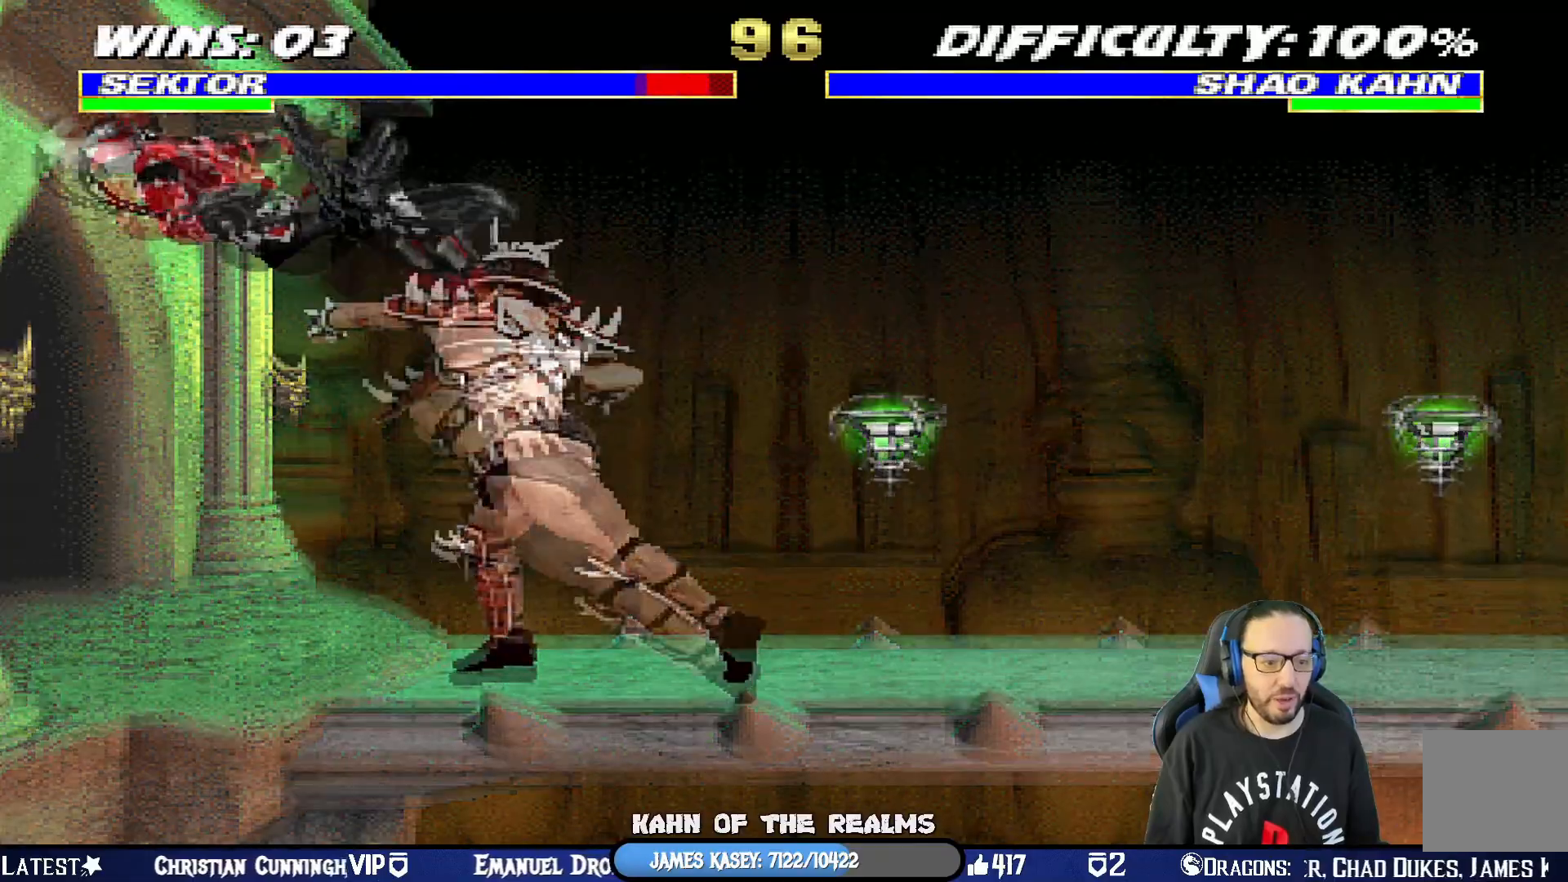
{"buttons": ["L1", "R1", "DPAD_DOWN", "DPAD_LEFT"], "left_stick": "center", "right_stick": "center", "events": [[66, "DPAD_LEFT", "up"], [116, "DPAD_LEFT", "down"], [166, "DPAD_LEFT", "up"], [200, "DPAD_DOWN", "up"], [233, "L1", "up"], [300, "R1", "up"], [417, "DPAD_DOWN", "down"], [417, "DPAD_LEFT", "down"], [417, "L1", "down"], [433, "R1", "down"]]}
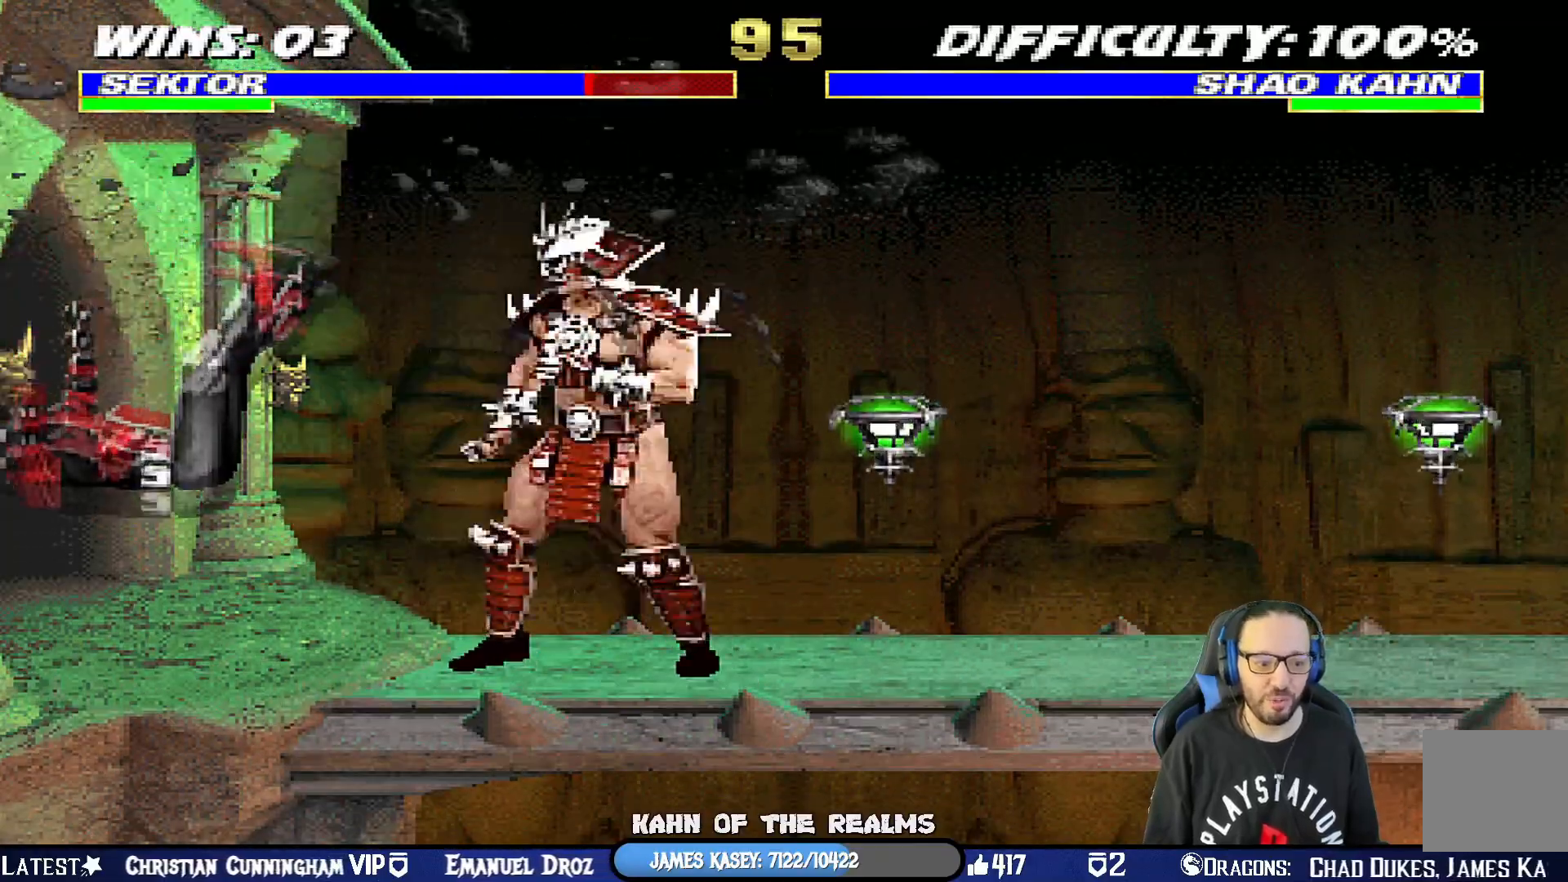
{"buttons": ["R1"], "left_stick": "center", "right_stick": "center", "events": [[150, "DPAD_LEFT", "up"], [184, "DPAD_DOWN", "up"], [200, "L1", "up"], [334, "R1", "up"], [467, "R1", "down"]]}
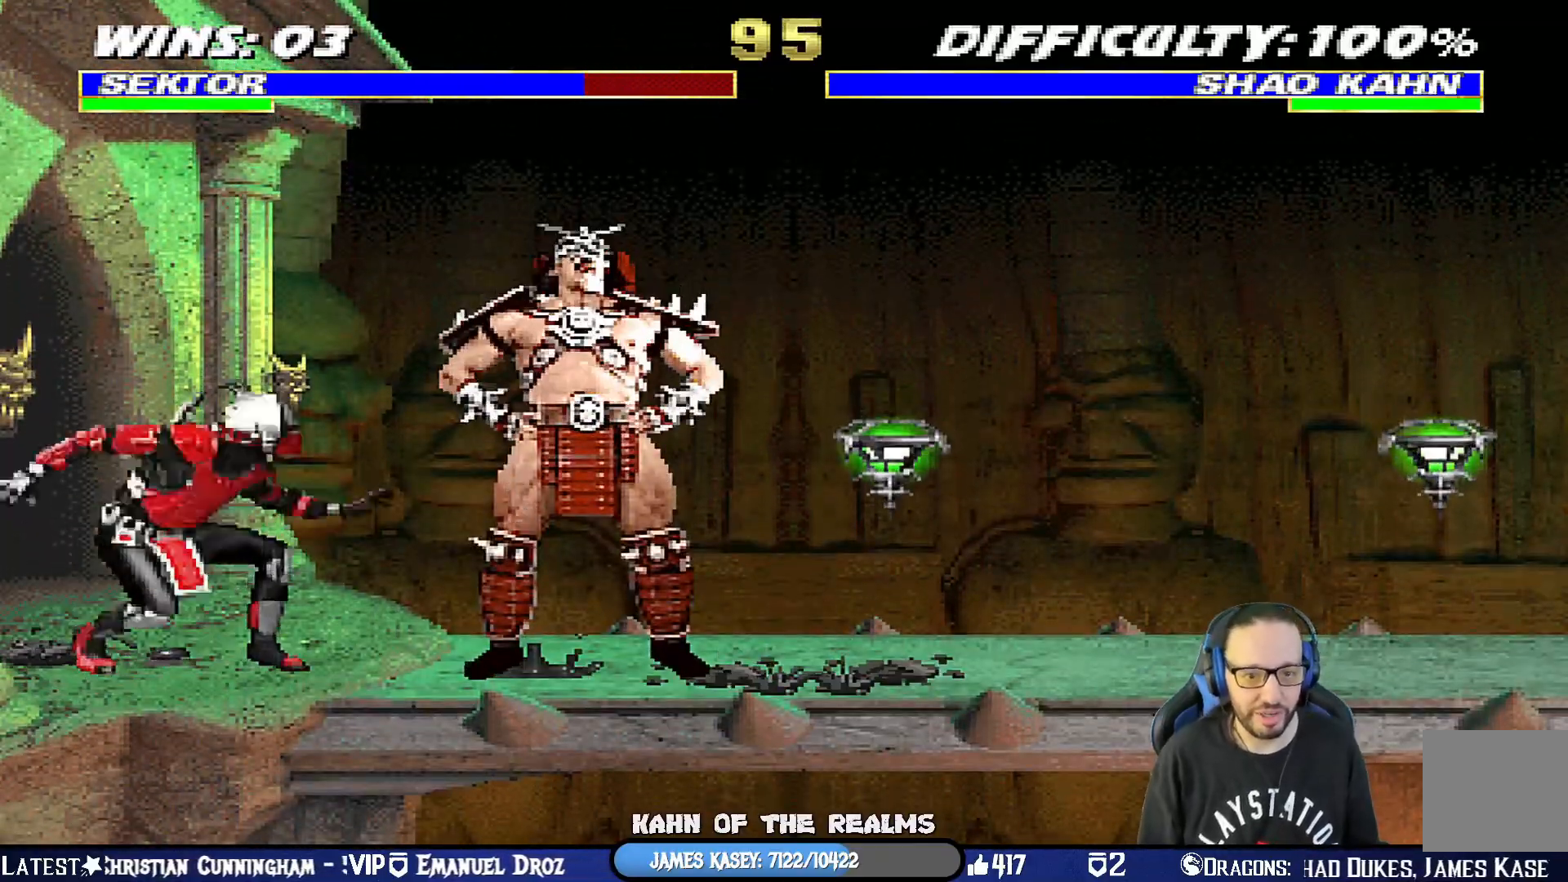
{"buttons": ["L1", "DPAD_LEFT"], "left_stick": "center", "right_stick": "center", "events": [[83, "DPAD_RIGHT", "down"], [83, "DPAD_UP", "down"], [83, "L1", "down"], [116, "R1", "up"], [150, "DPAD_UP", "up"], [166, "DPAD_RIGHT", "up"], [183, "L1", "up"], [233, "DPAD_RIGHT", "down"], [233, "L1", "down"], [250, "DPAD_UP", "down"], [483, "DPAD_RIGHT", "up"], [500, "DPAD_LEFT", "down"], [500, "DPAD_UP", "up"]]}
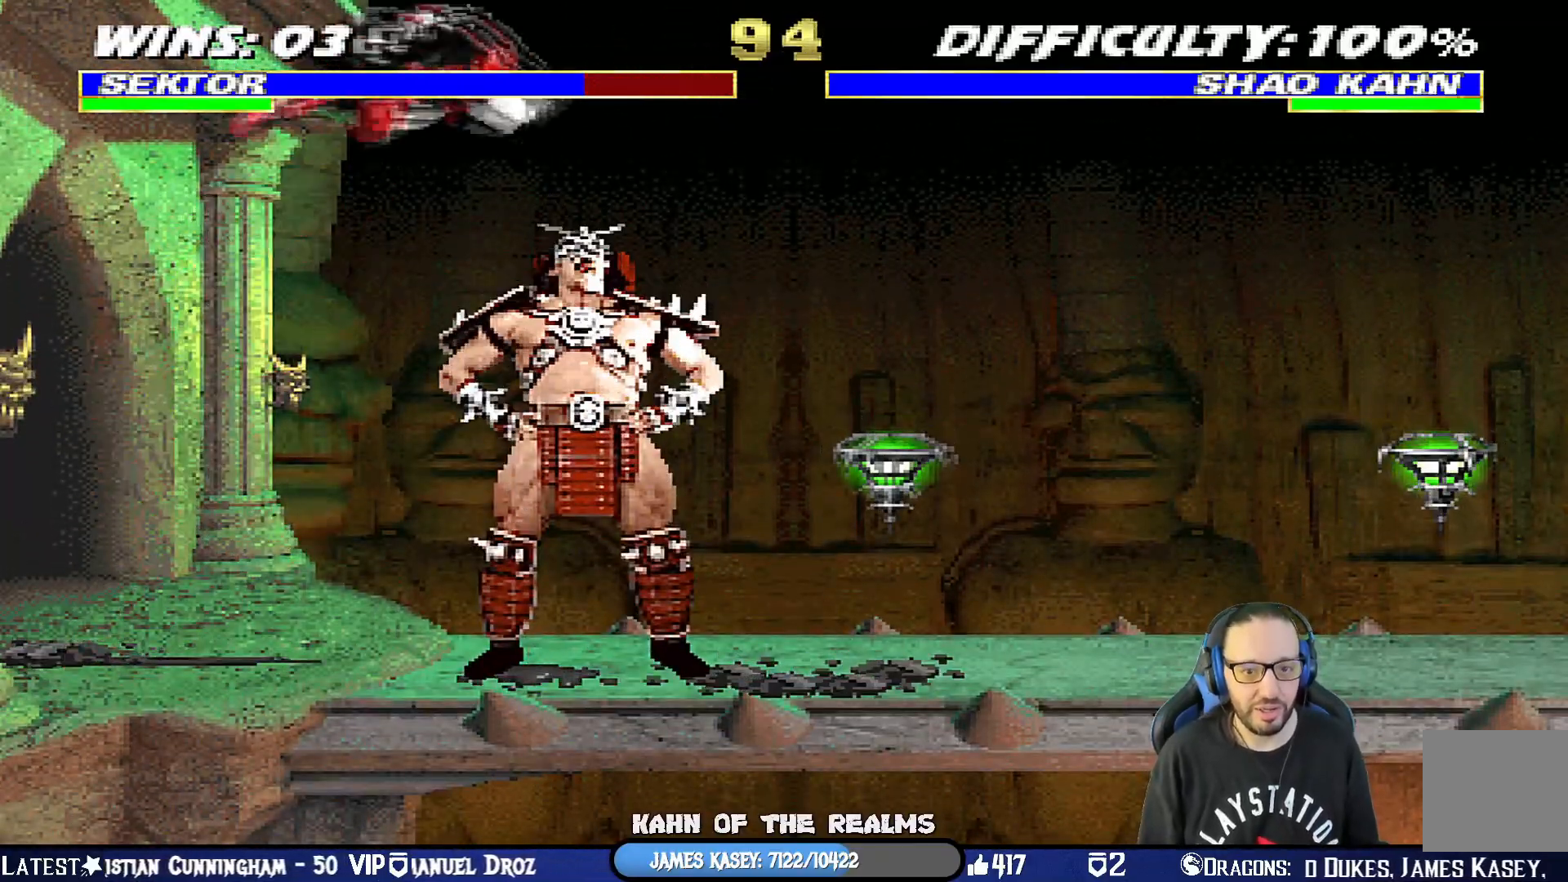
{"buttons": ["L1"], "left_stick": "center", "right_stick": "center", "events": [[217, "SQUARE", "down"], [317, "SQUARE", "up"], [350, "DPAD_LEFT", "up"], [384, "SQUARE", "down"], [467, "SQUARE", "up"]]}
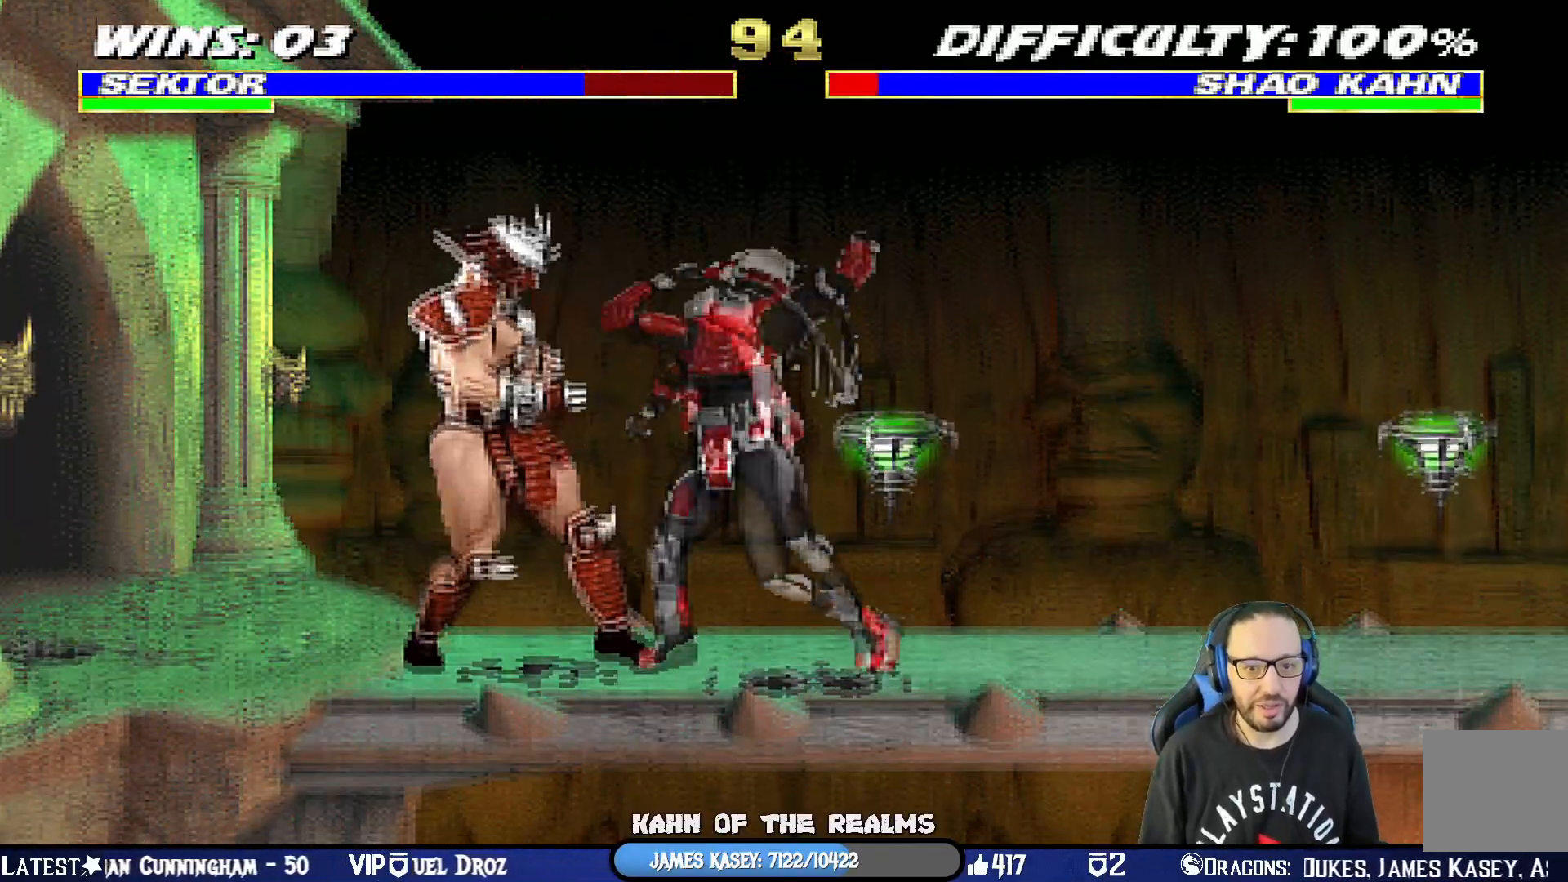
{"buttons": ["CROSS", "L1"], "left_stick": "center", "right_stick": "center", "events": [[50, "SQUARE", "down"], [166, "CIRCLE", "down"], [166, "SQUARE", "up"], [283, "TRIANGLE", "down"], [300, "CIRCLE", "up"], [367, "SQUARE", "down"], [383, "CROSS", "down"], [400, "TRIANGLE", "up"], [417, "SQUARE", "up"]]}
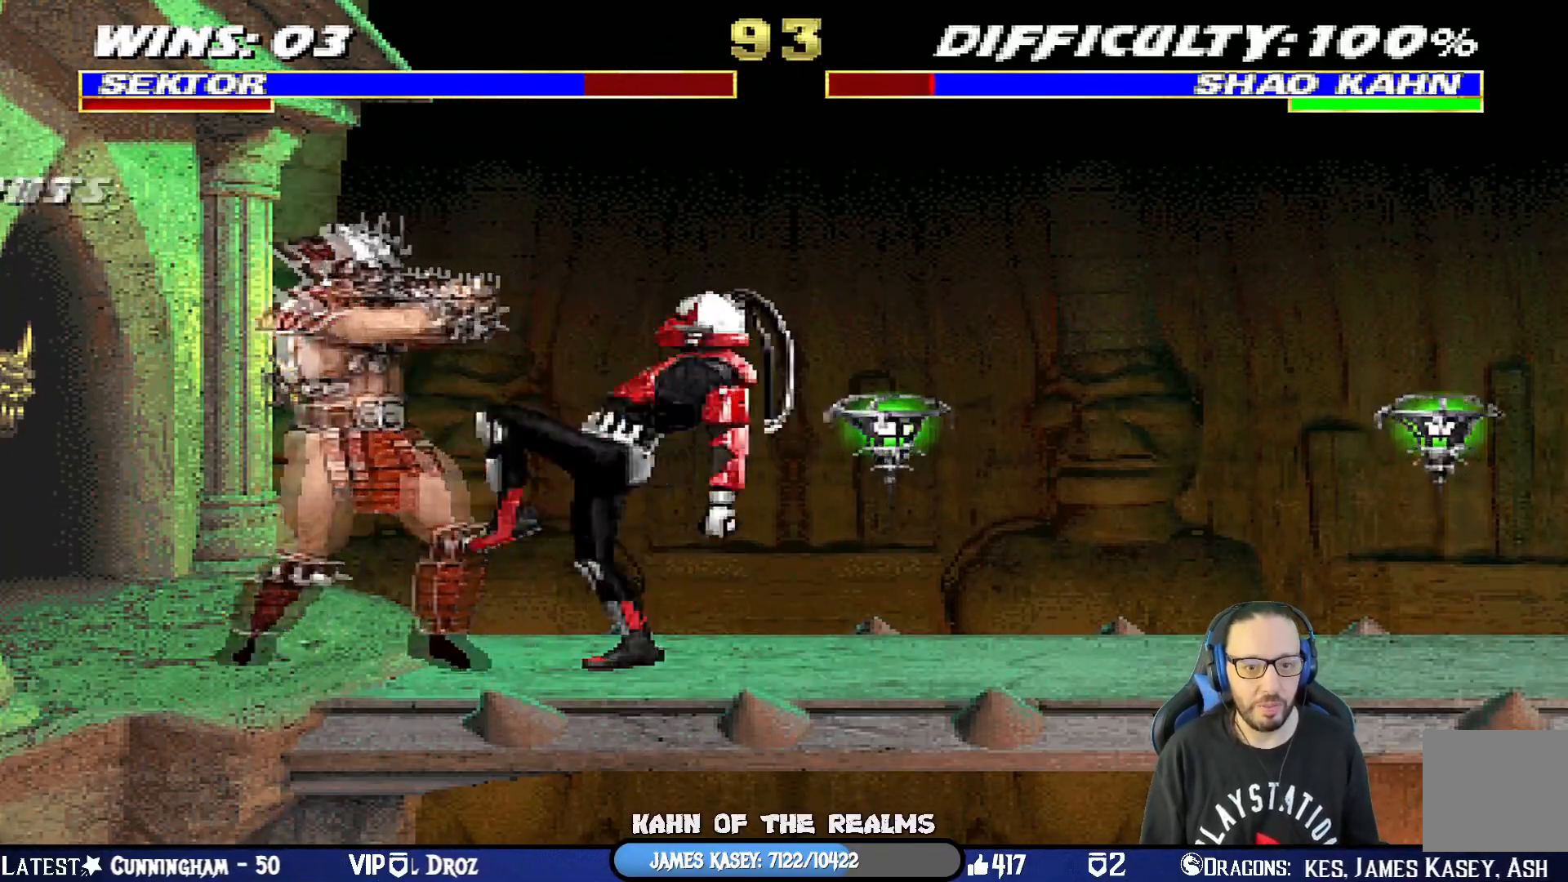
{"buttons": ["TRIANGLE", "L1", "DPAD_UP", "DPAD_RIGHT"], "left_stick": "center", "right_stick": "center", "events": [[17, "CROSS", "up"], [33, "DPAD_RIGHT", "down"], [33, "DPAD_UP", "down"], [83, "CROSS", "down"], [184, "CROSS", "up"], [300, "DPAD_RIGHT", "up"], [300, "DPAD_UP", "up"], [334, "L1", "up"], [350, "L1", "down"], [367, "DPAD_RIGHT", "down"], [367, "DPAD_UP", "down"], [501, "TRIANGLE", "down"]]}
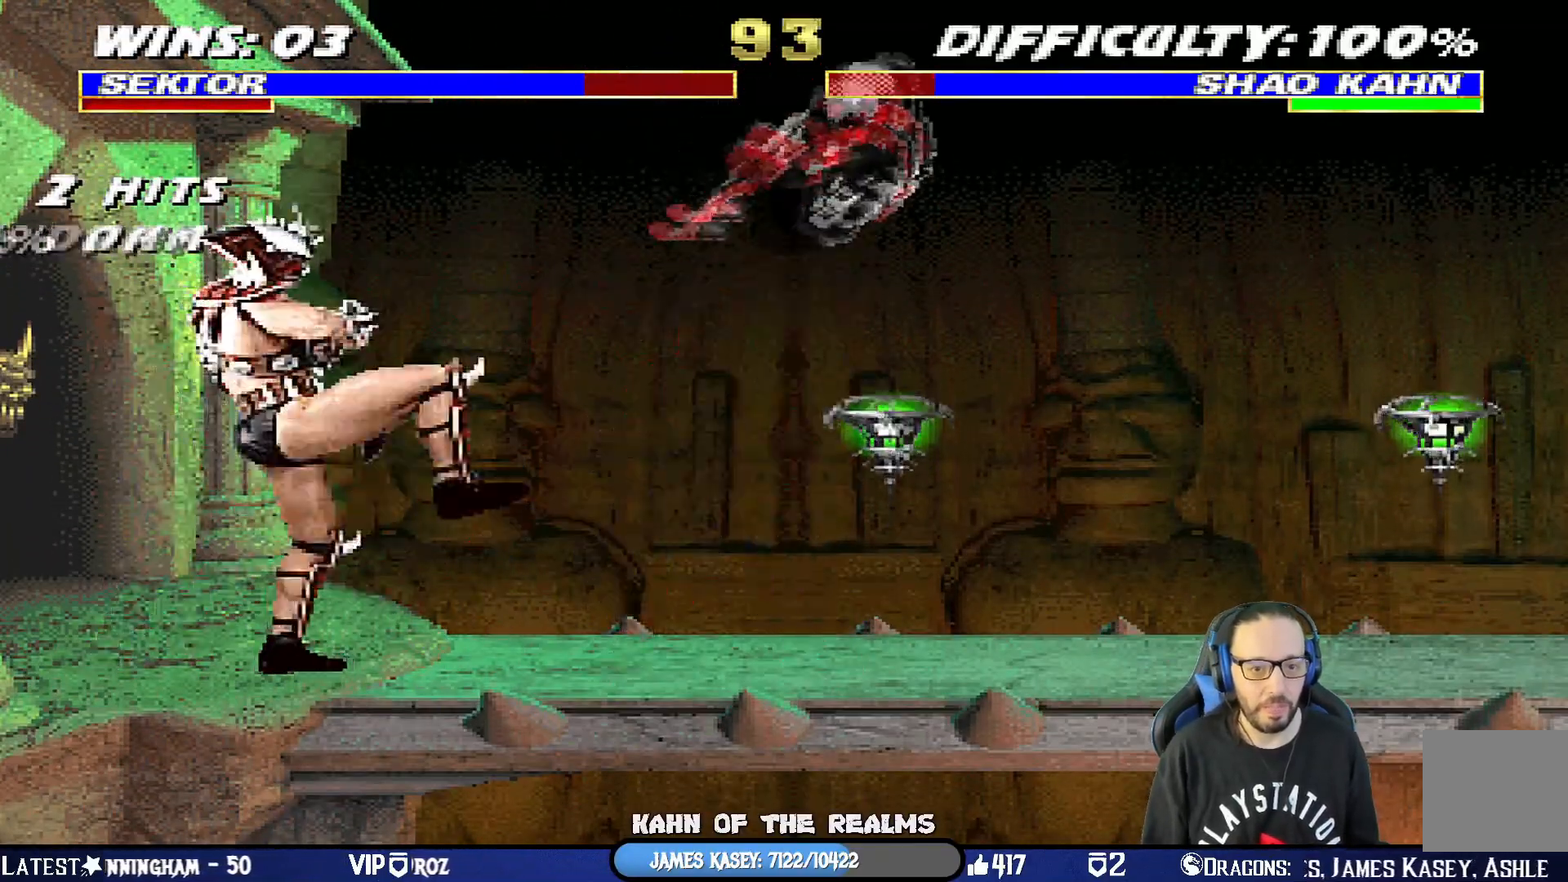
{"buttons": ["DPAD_LEFT"], "left_stick": "center", "right_stick": "center", "events": [[133, "TRIANGLE", "up"], [166, "TRIANGLE", "down"], [183, "DPAD_RIGHT", "up"], [183, "DPAD_UP", "up"], [200, "L1", "up"], [333, "TRIANGLE", "up"], [417, "DPAD_LEFT", "down"]]}
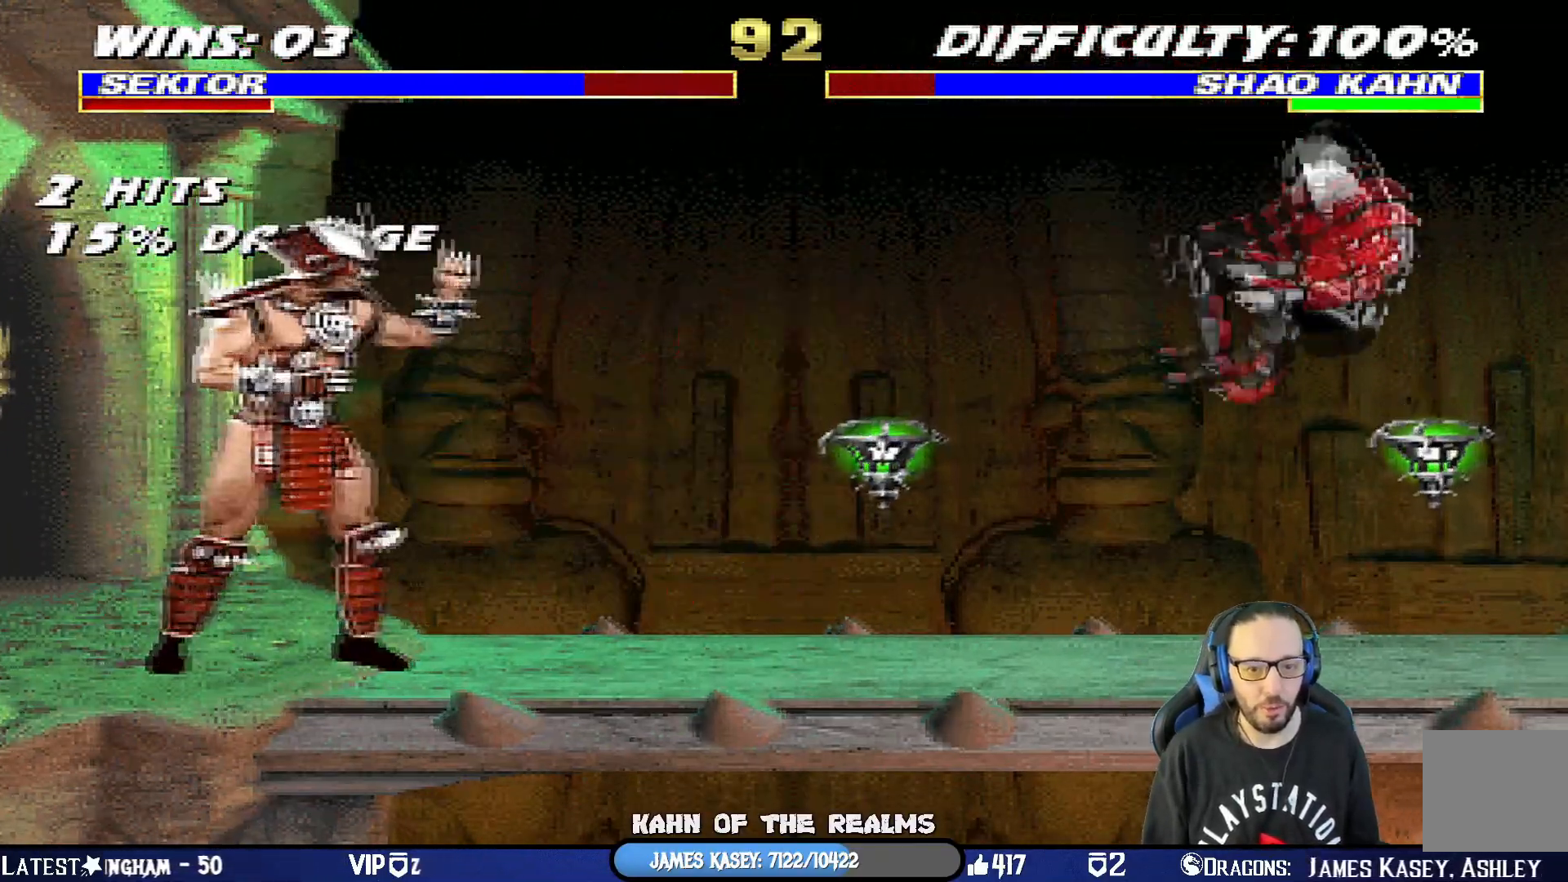
{"buttons": [], "left_stick": "center", "right_stick": "center", "events": [[33, "DPAD_LEFT", "up"], [117, "L1", "down"], [134, "DPAD_RIGHT", "down"], [150, "DPAD_UP", "down"], [284, "TRIANGLE", "down"], [400, "DPAD_RIGHT", "up"], [400, "DPAD_UP", "up"], [417, "L1", "up"], [450, "TRIANGLE", "up"]]}
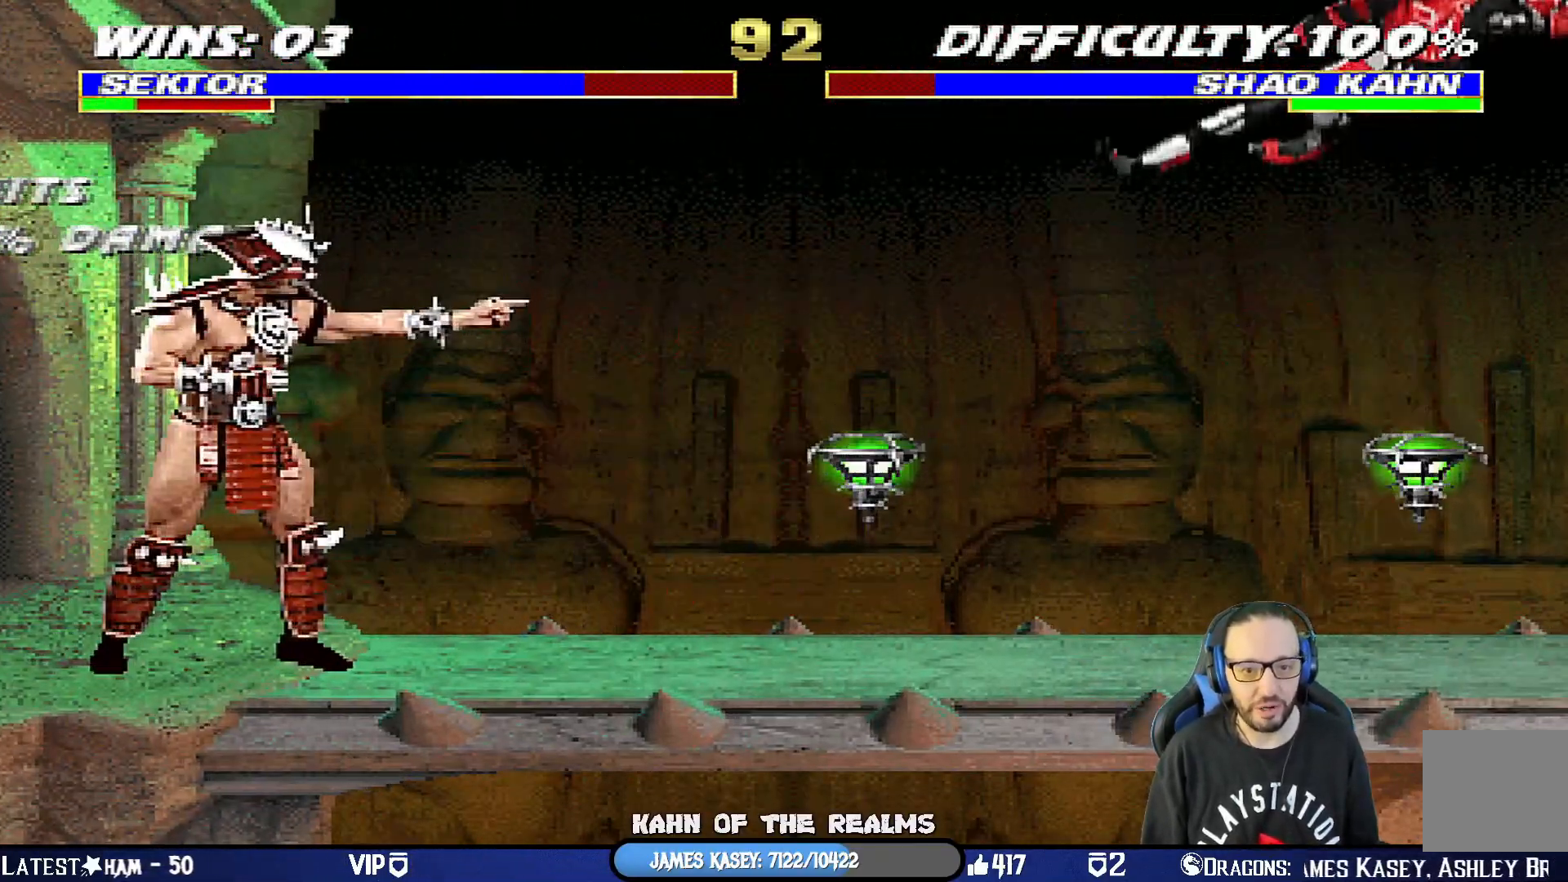
{"buttons": [], "left_stick": "center", "right_stick": "center", "events": [[166, "DPAD_RIGHT", "down"], [283, "DPAD_RIGHT", "up"], [333, "DPAD_RIGHT", "down"], [450, "DPAD_RIGHT", "up"]]}
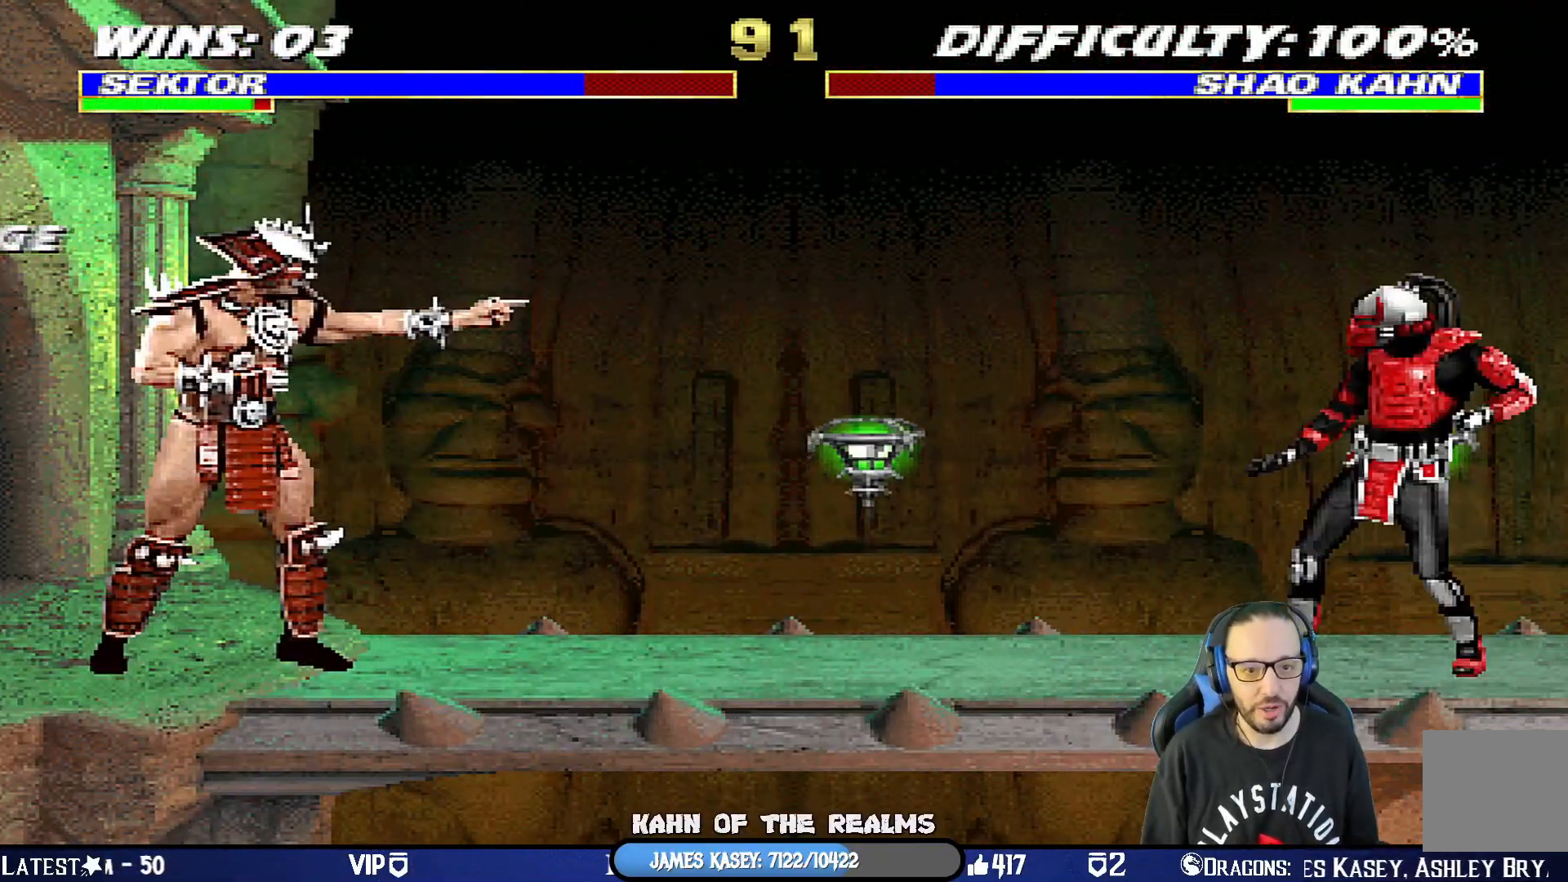
{"buttons": ["CROSS"], "left_stick": "center", "right_stick": "center", "events": [[17, "DPAD_LEFT", "down"], [67, "CROSS", "down"], [184, "DPAD_LEFT", "up"], [200, "CROSS", "up"], [267, "CROSS", "down"], [384, "CROSS", "up"], [417, "CROSS", "down"]]}
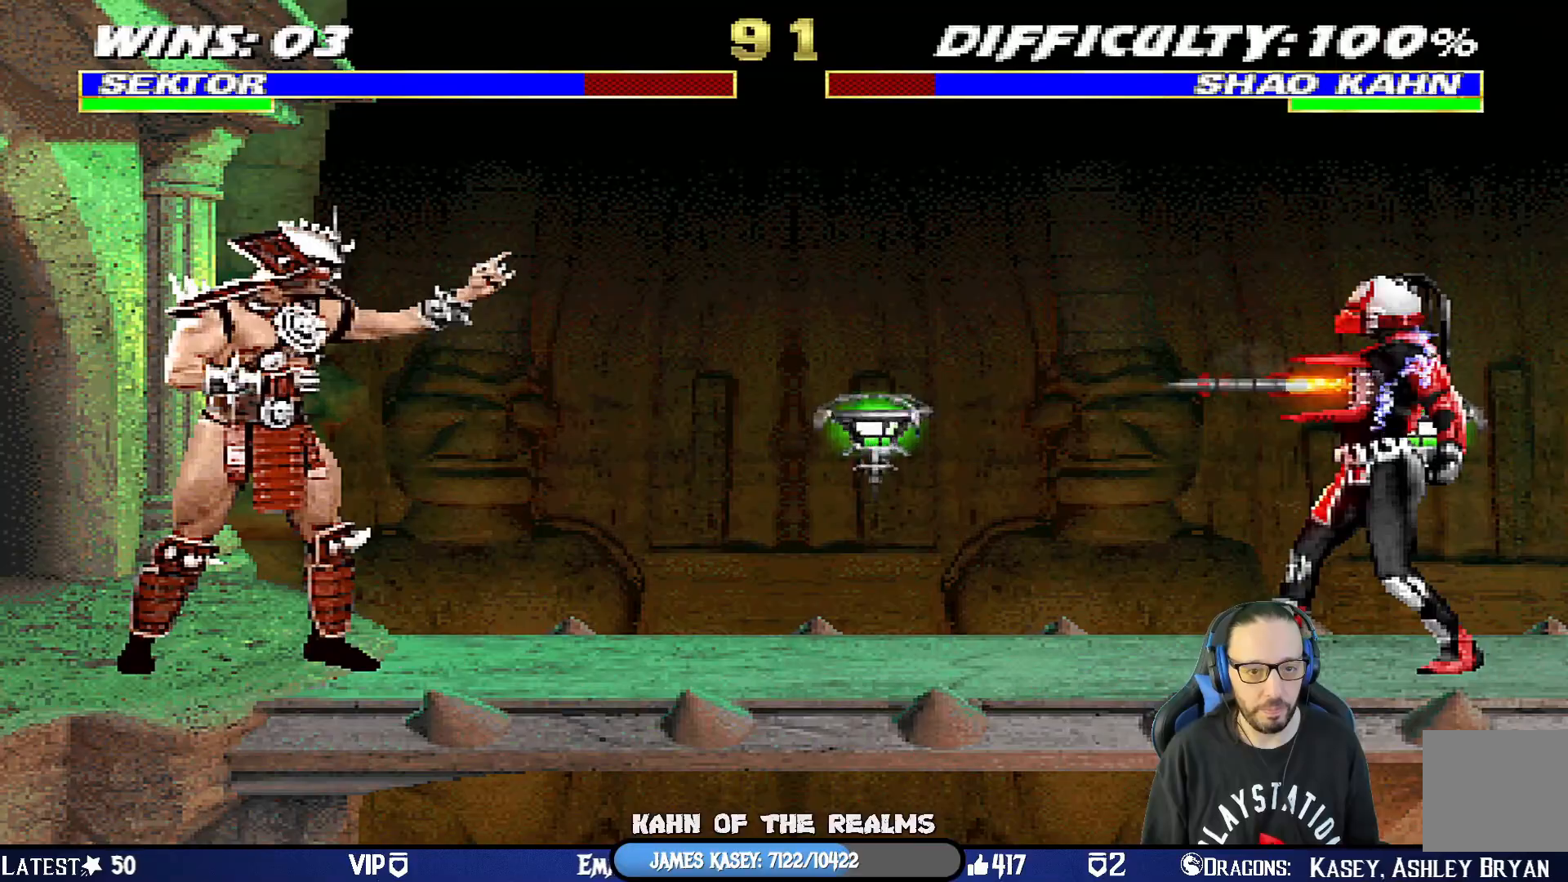
{"buttons": [], "left_stick": "center", "right_stick": "center", "events": [[83, "CROSS", "up"], [133, "CROSS", "down"], [300, "CROSS", "up"]]}
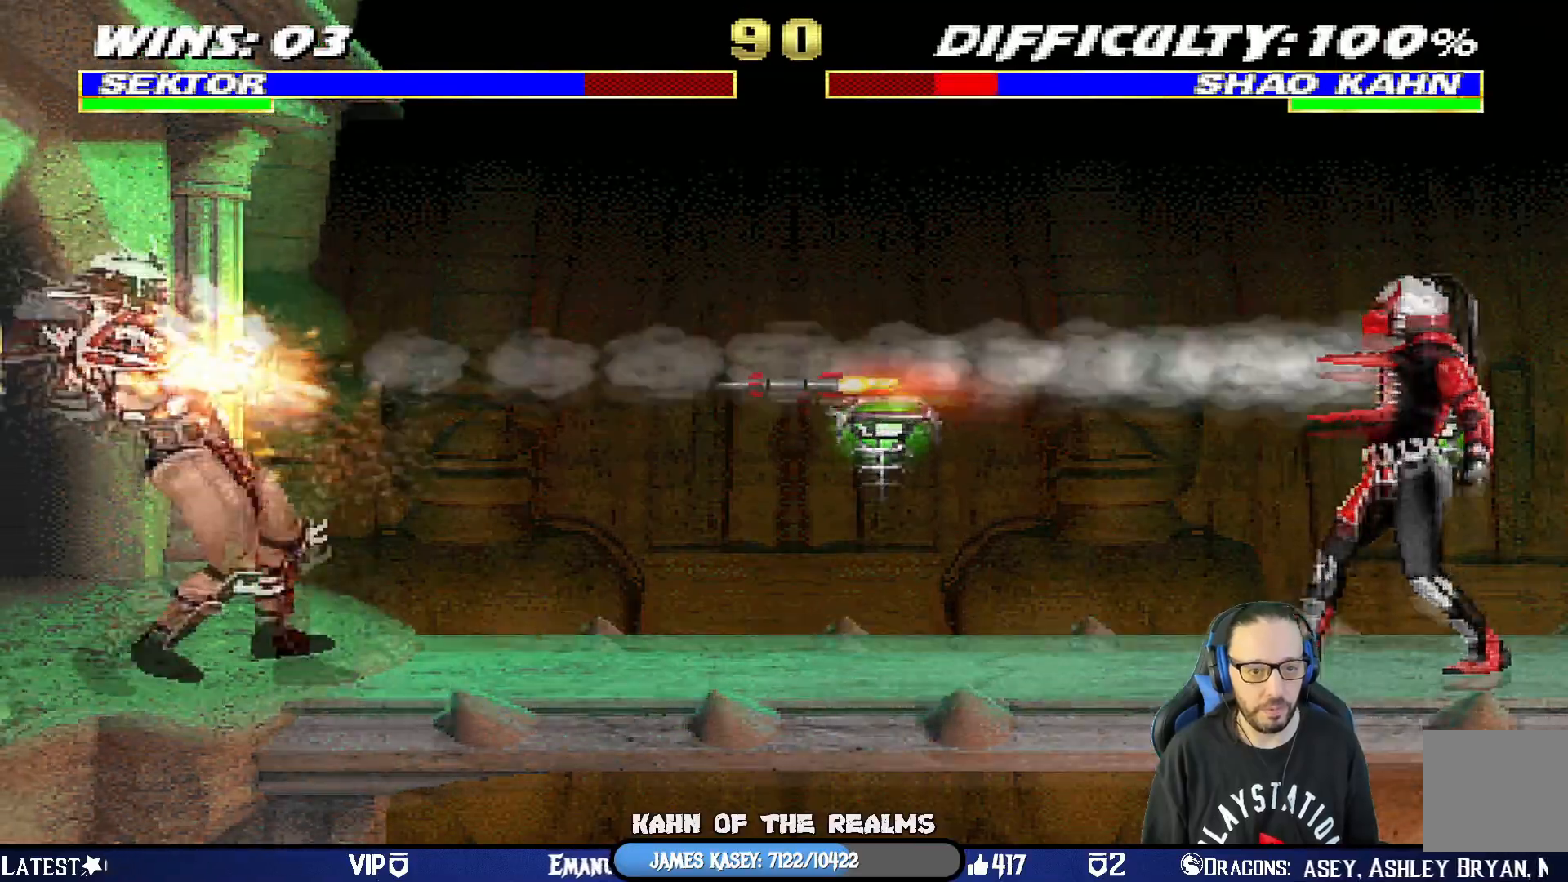
{"buttons": [], "left_stick": "center", "right_stick": "center", "events": [[17, "DPAD_RIGHT", "down"], [150, "DPAD_RIGHT", "up"], [184, "DPAD_RIGHT", "down"], [300, "DPAD_RIGHT", "up"], [334, "DPAD_LEFT", "down"], [384, "CROSS", "down"], [434, "DPAD_LEFT", "up"], [484, "CROSS", "up"]]}
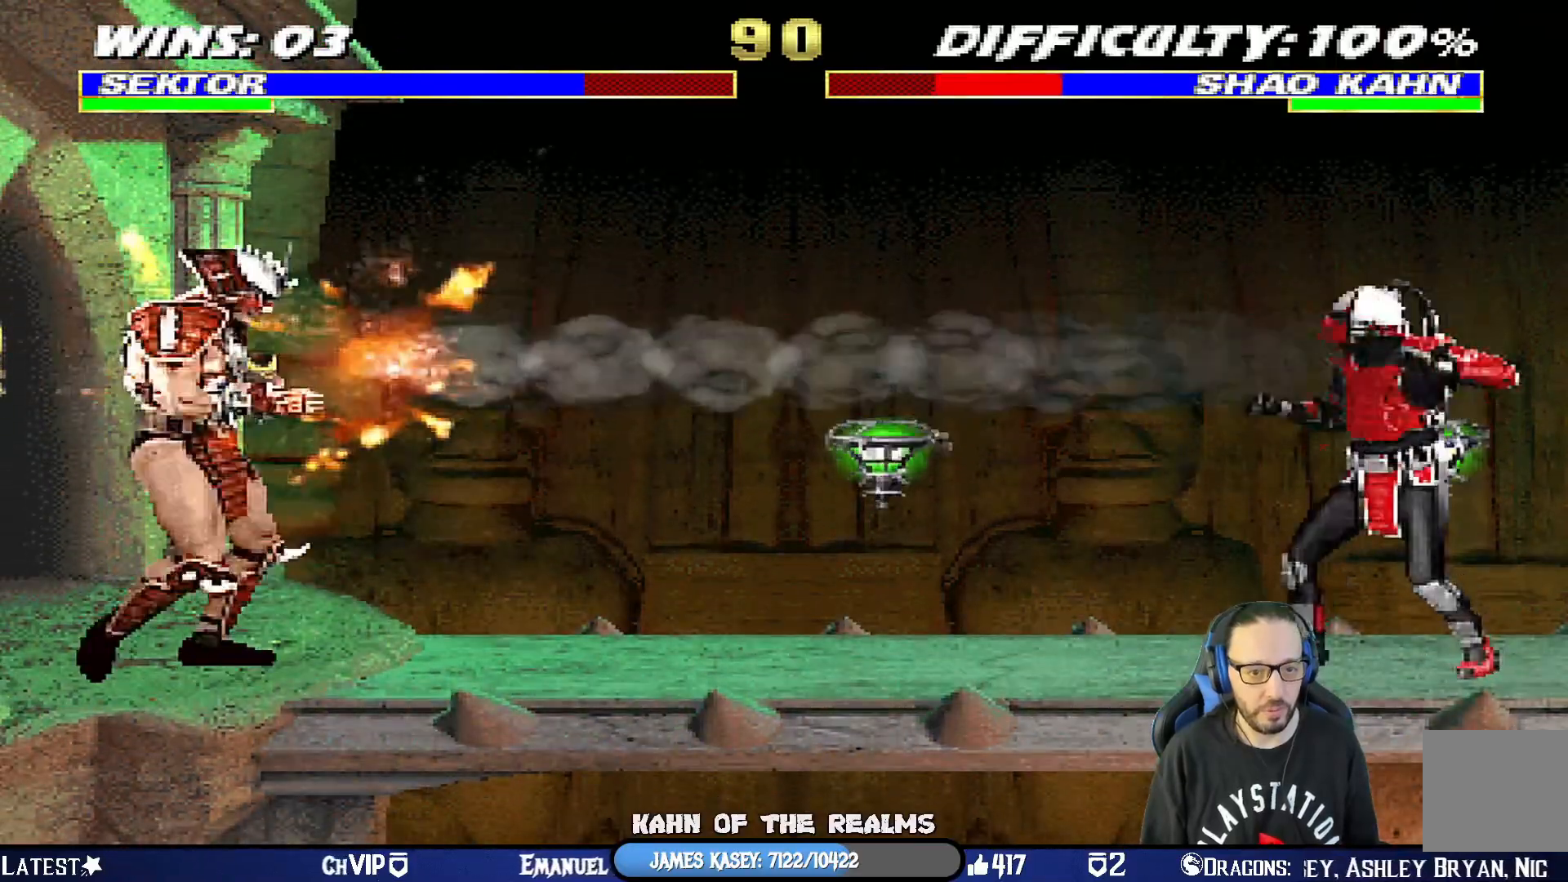
{"buttons": ["R1"], "left_stick": "center", "right_stick": "center", "events": [[33, "CROSS", "down"], [133, "CROSS", "up"], [183, "R1", "down"], [400, "R1", "up"], [483, "R1", "down"]]}
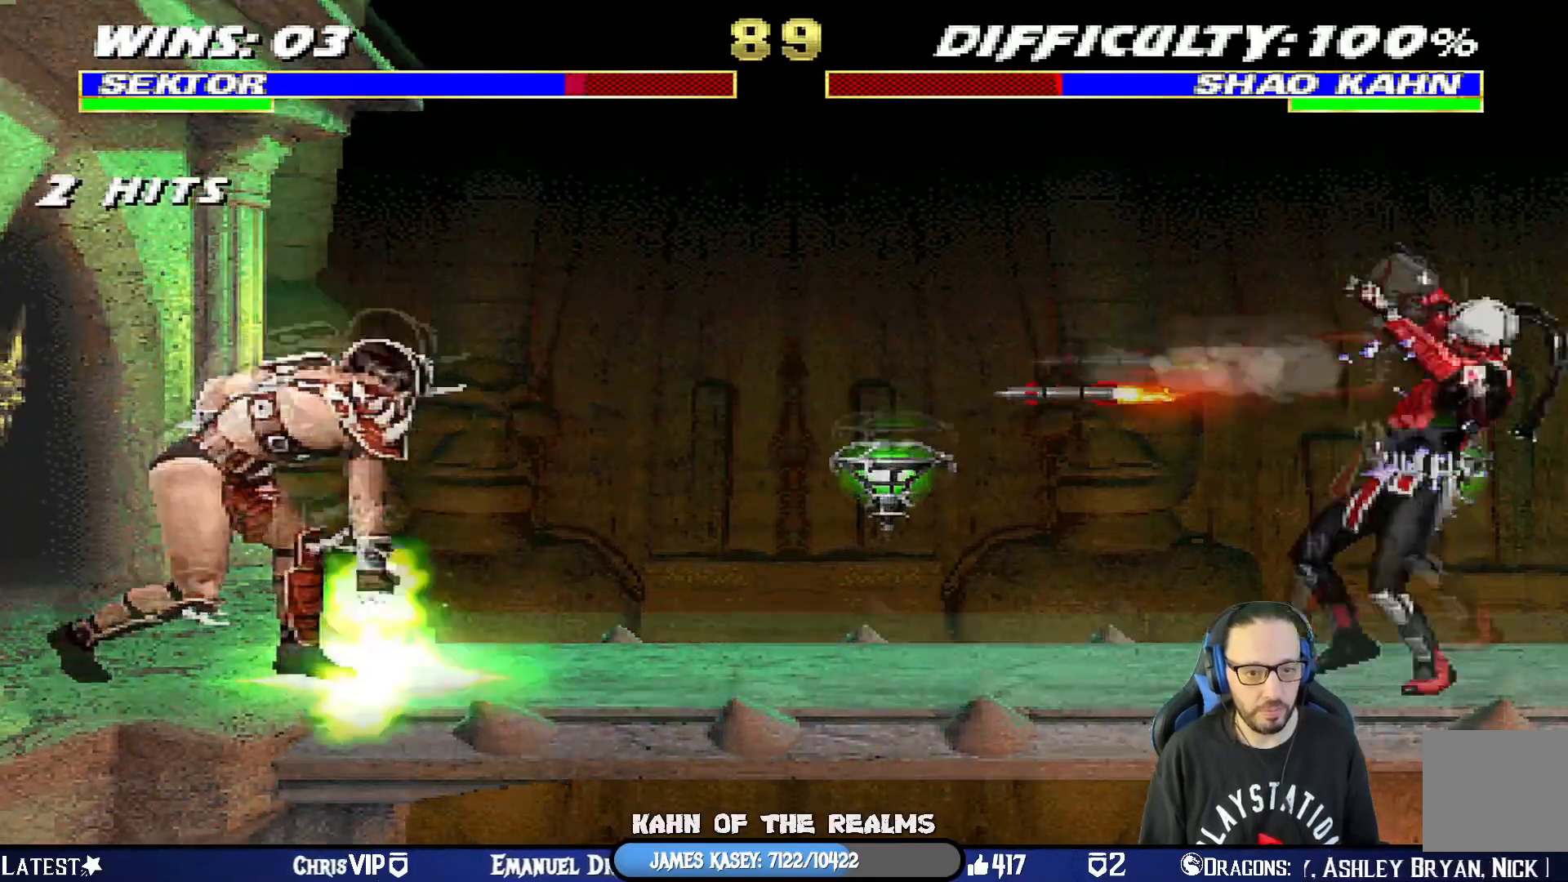
{"buttons": ["DPAD_LEFT"], "left_stick": "center", "right_stick": "center", "events": [[150, "R1", "up"], [334, "DPAD_RIGHT", "down"], [434, "DPAD_RIGHT", "up"], [501, "DPAD_LEFT", "down"]]}
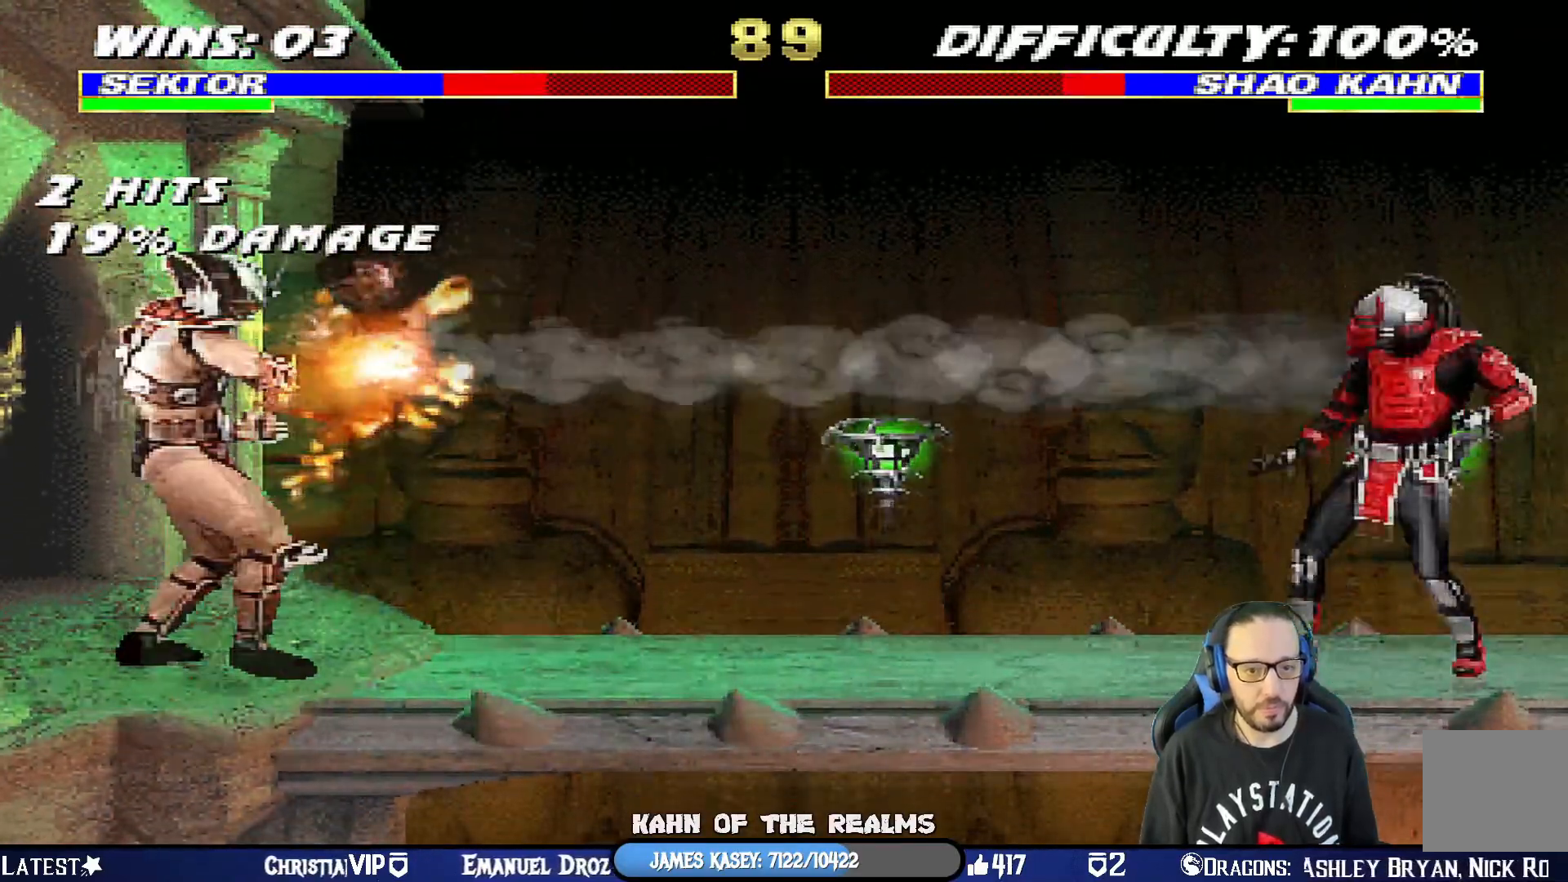
{"buttons": [], "left_stick": "center", "right_stick": "center", "events": [[116, "CROSS", "down"], [133, "DPAD_LEFT", "up"], [166, "CROSS", "up"], [183, "CROSS", "down"], [266, "CROSS", "up"], [266, "R1", "down"], [450, "R1", "up"]]}
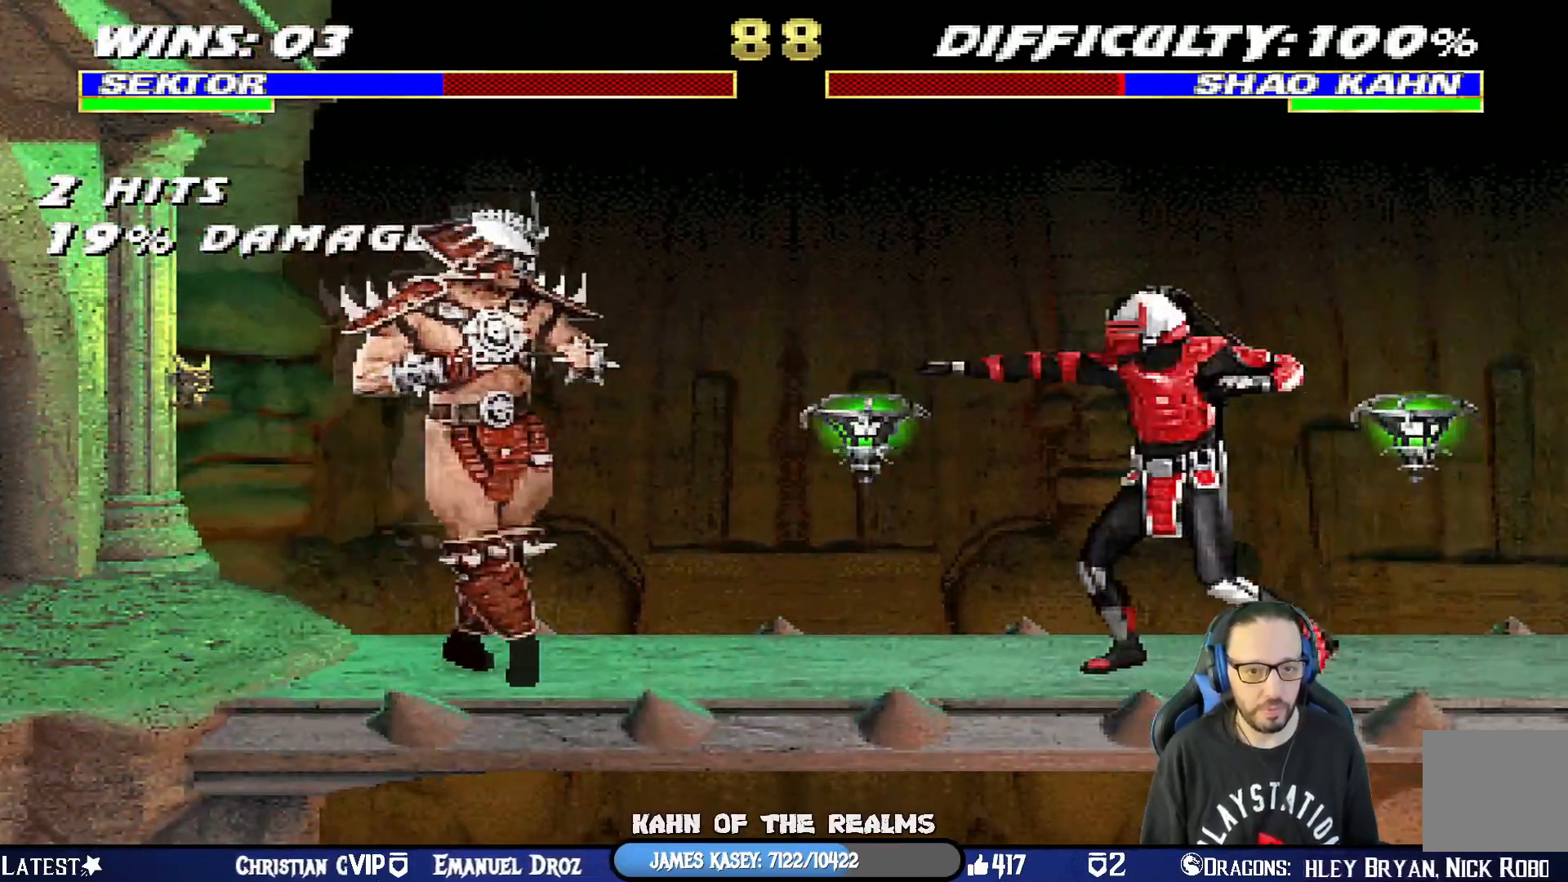
{"buttons": ["SQUARE", "L1", "DPAD_RIGHT"], "left_stick": "center", "right_stick": "center", "events": [[17, "DPAD_LEFT", "down"], [33, "DPAD_UP", "down"], [33, "L1", "down"], [350, "DPAD_LEFT", "up"], [367, "DPAD_UP", "up"], [417, "DPAD_RIGHT", "down"], [484, "SQUARE", "down"]]}
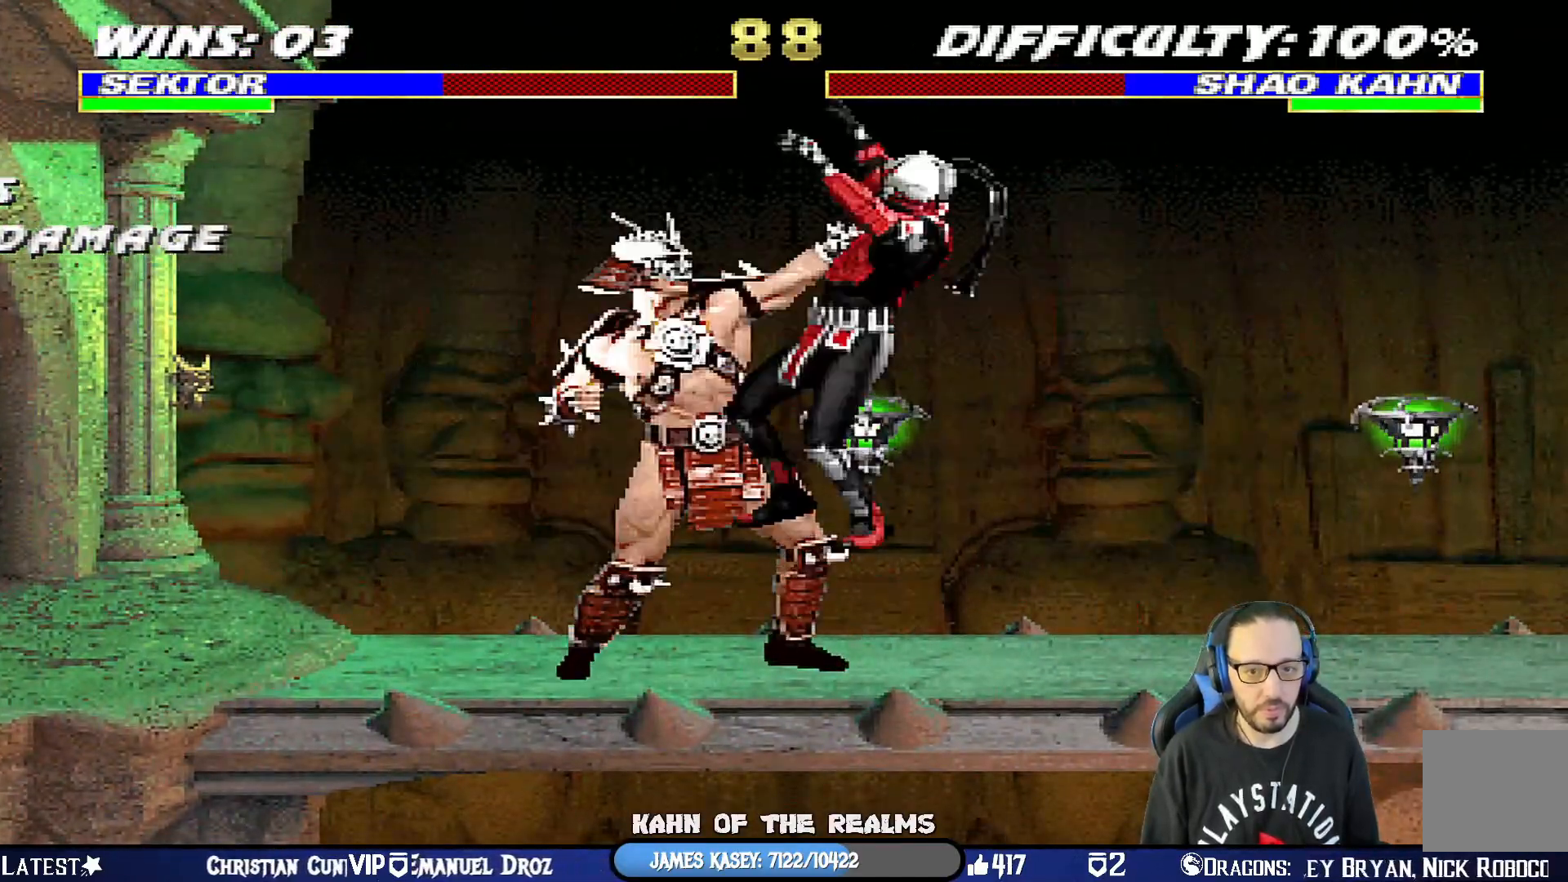
{"buttons": ["L1", "R1", "DPAD_DOWN", "DPAD_RIGHT"], "left_stick": "center", "right_stick": "center"}
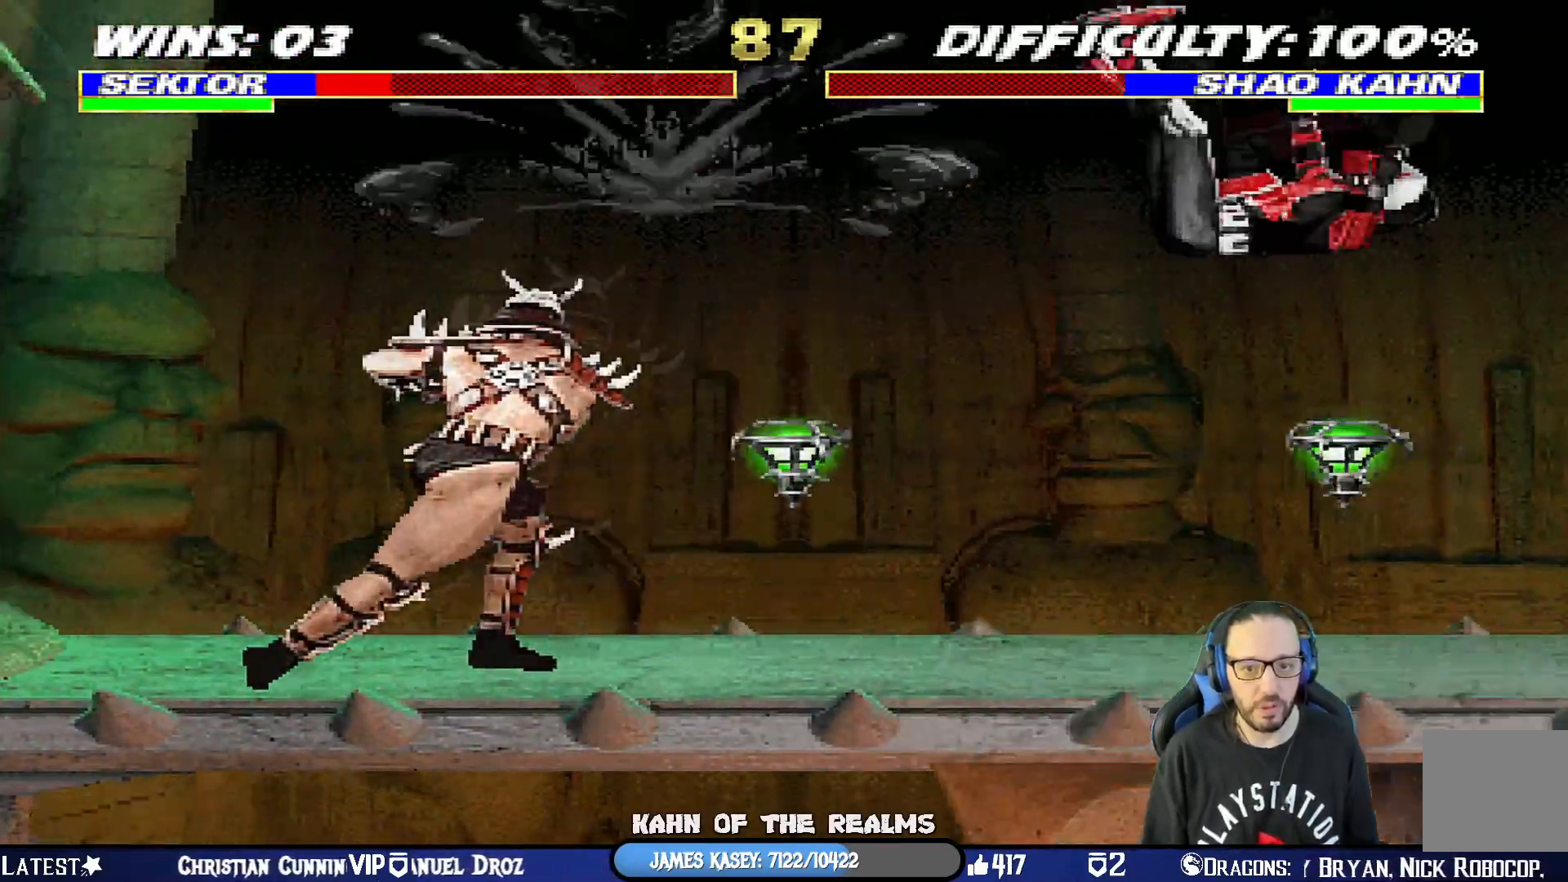
{"buttons": [], "left_stick": "center", "right_stick": "center", "events": [[67, "L1", "up"], [67, "R1", "up"], [134, "L1", "down"], [150, "R1", "down"], [334, "DPAD_DOWN", "up"], [350, "DPAD_RIGHT", "up"], [350, "L1", "up"], [367, "R1", "up"]]}
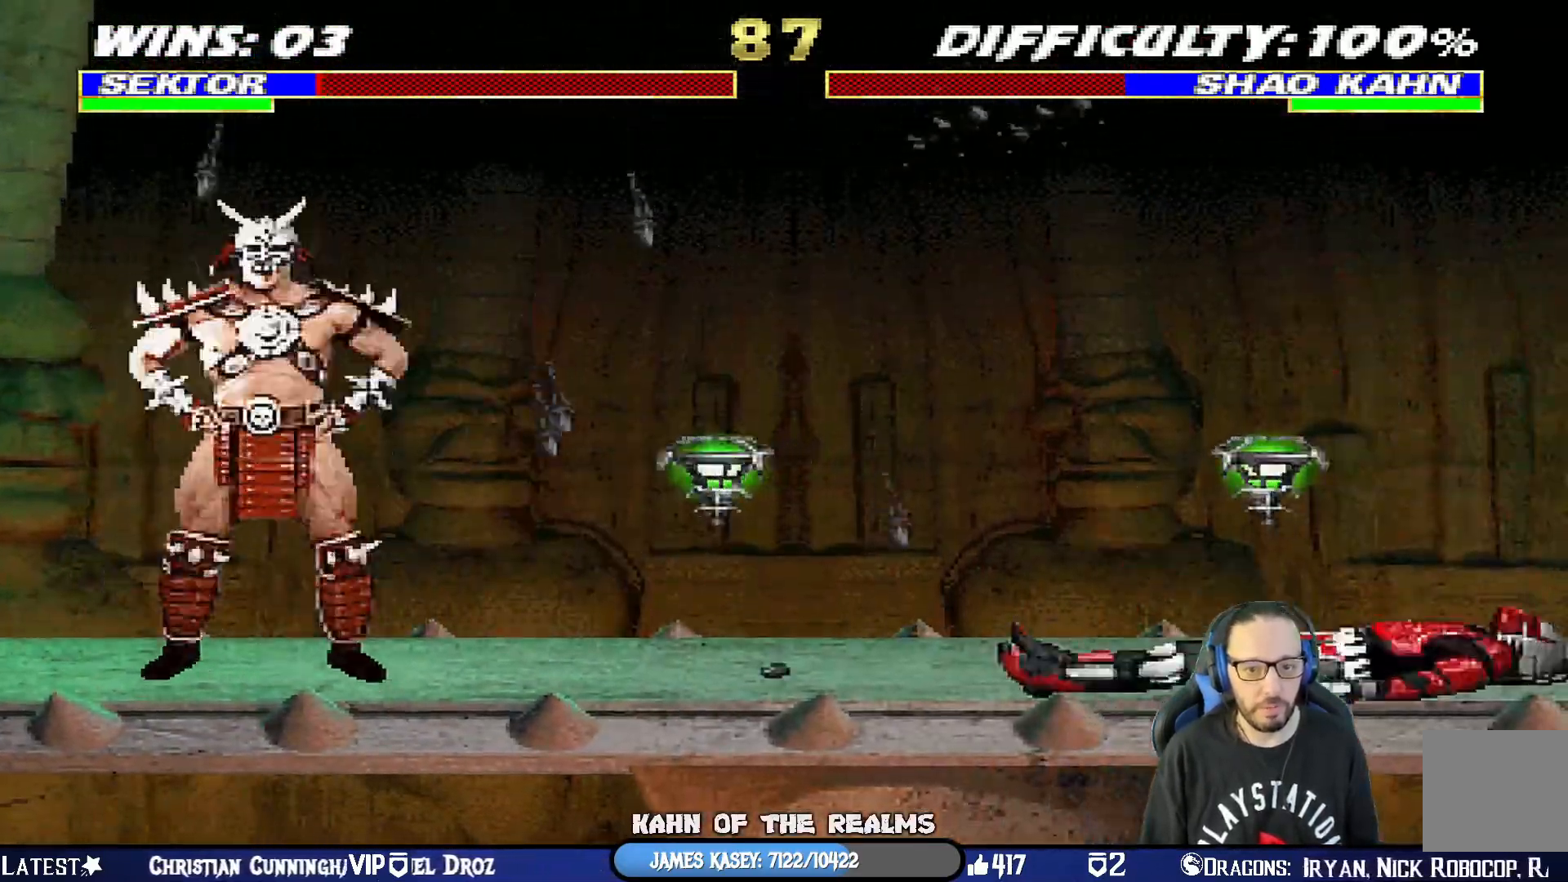
{"buttons": ["L1"], "left_stick": "center", "right_stick": "center", "events": [[116, "DPAD_LEFT", "down"], [116, "DPAD_UP", "down"], [116, "L1", "down"], [483, "DPAD_UP", "up"], [500, "DPAD_LEFT", "up"]]}
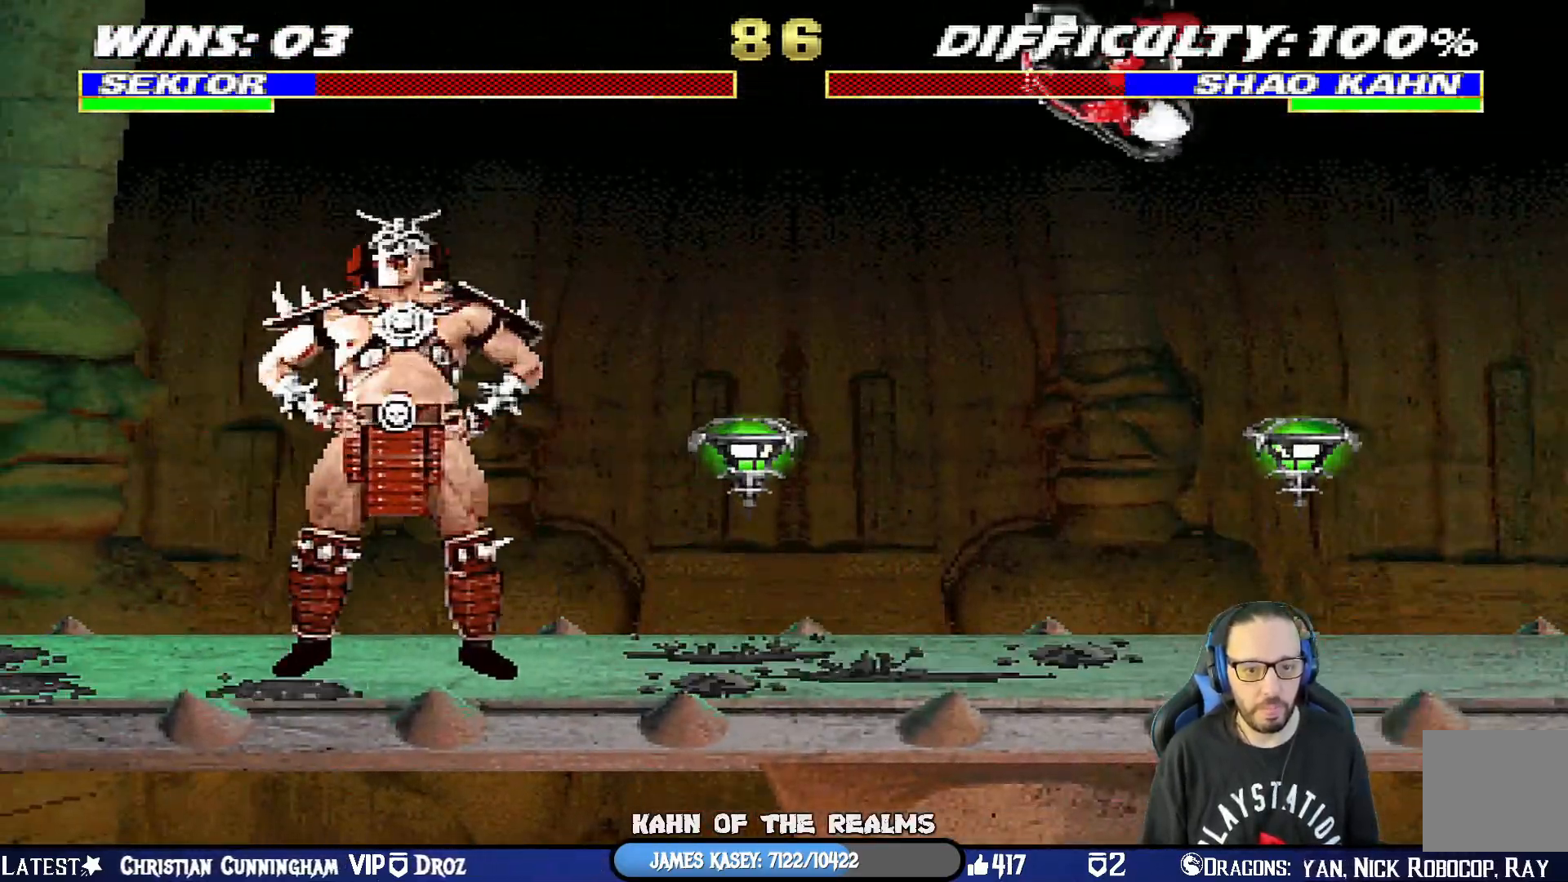
{"buttons": ["L1", "DPAD_DOWN"], "left_stick": "center", "right_stick": "center", "events": [[234, "DPAD_LEFT", "down"], [434, "DPAD_LEFT", "up"], [467, "DPAD_DOWN", "down"]]}
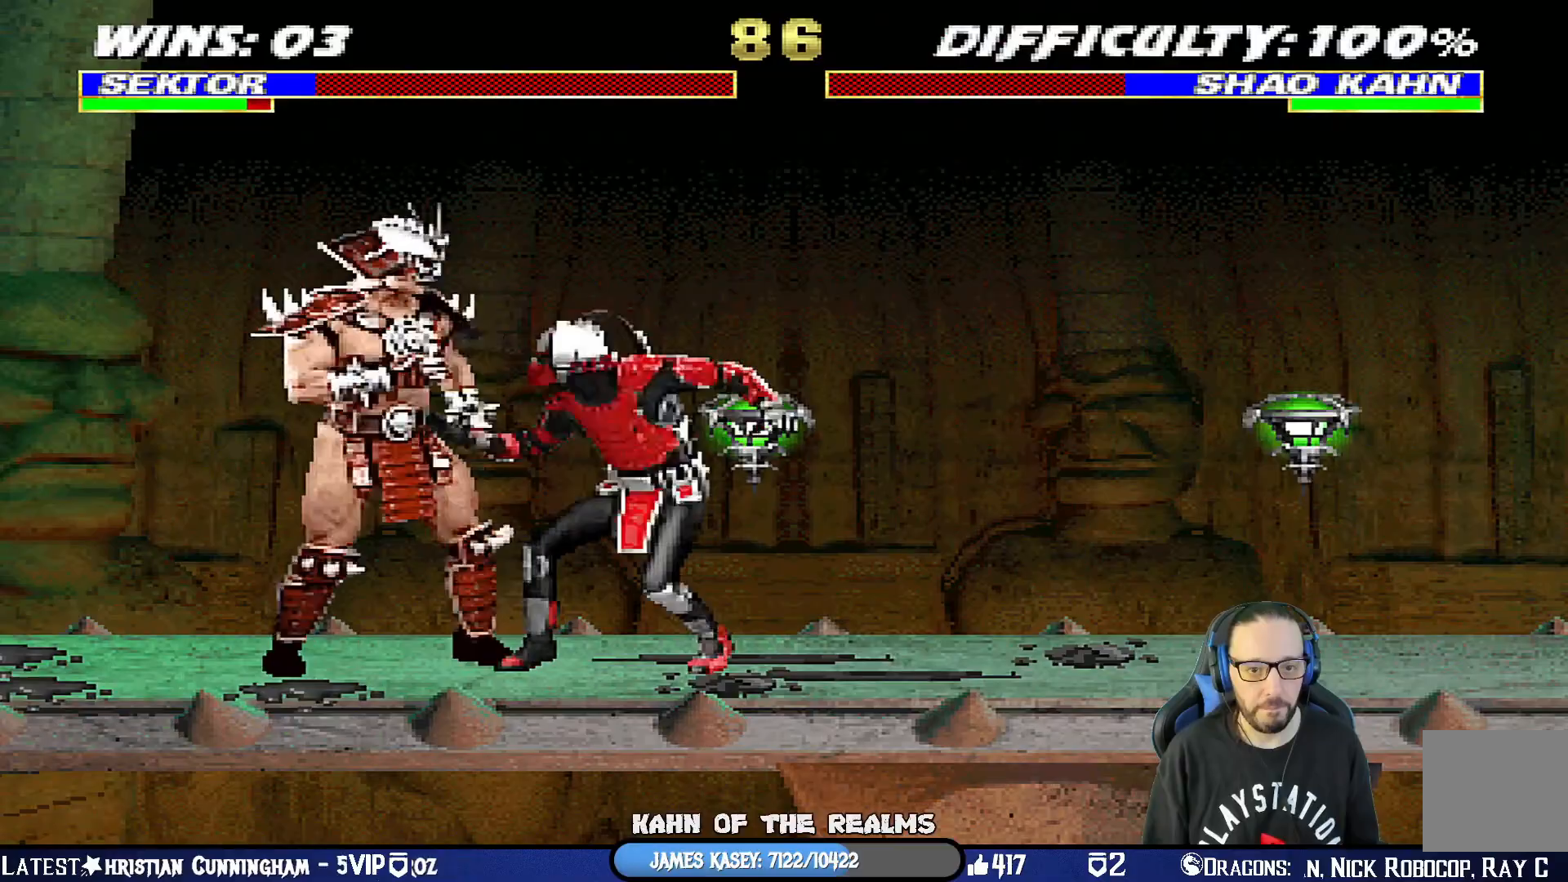
{"buttons": [], "left_stick": "center", "right_stick": "center", "events": [[50, "SQUARE", "down"], [283, "DPAD_RIGHT", "down"], [333, "DPAD_RIGHT", "up"], [383, "DPAD_DOWN", "up"], [400, "L1", "up"], [417, "SQUARE", "up"]]}
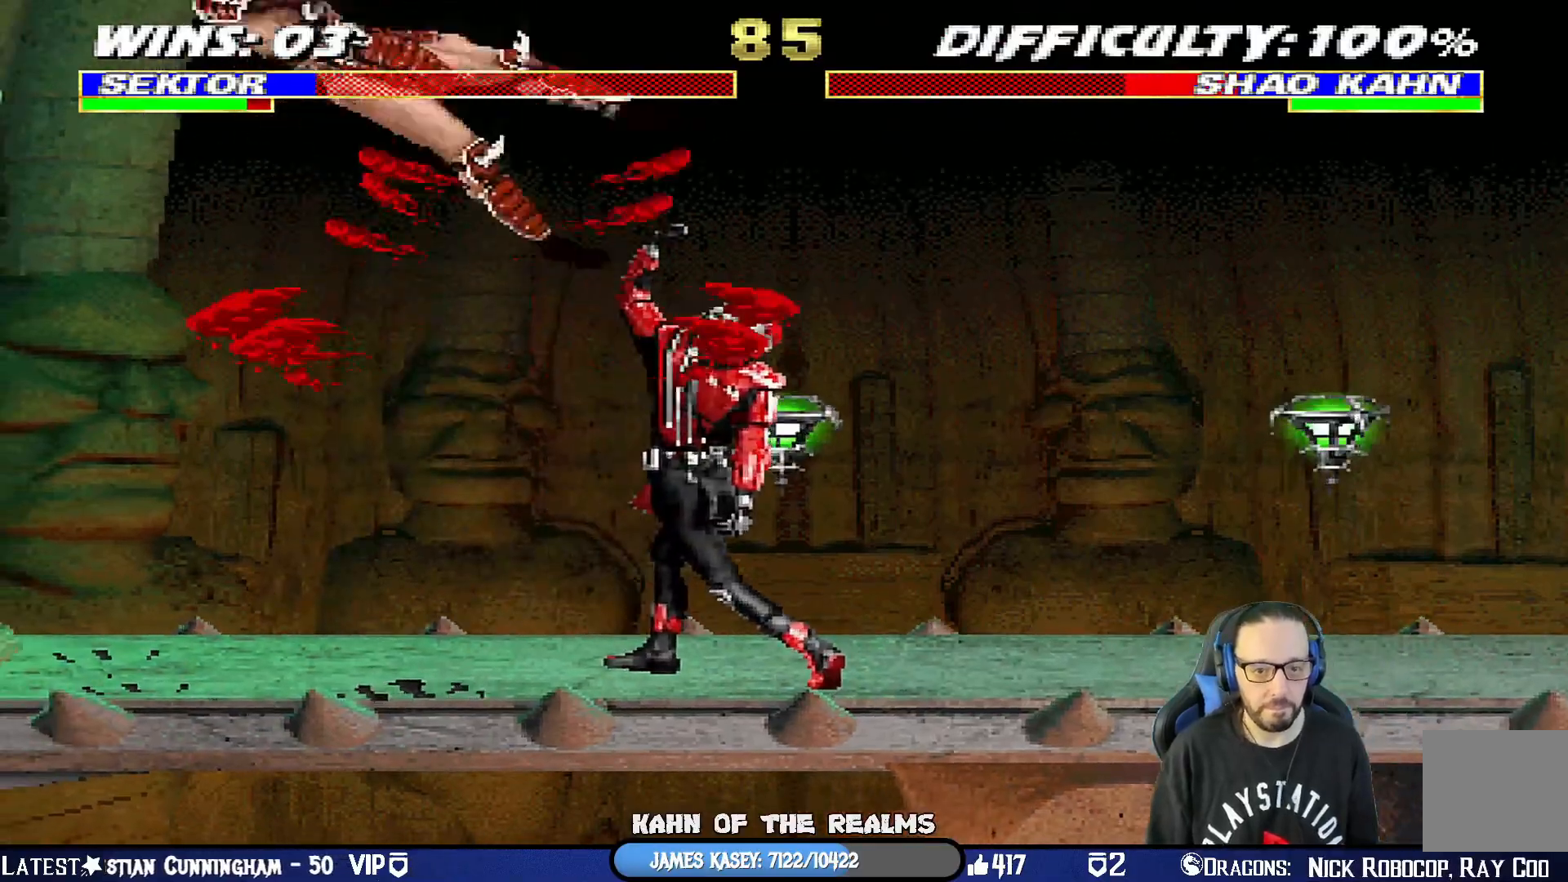
{"buttons": [], "left_stick": "center", "right_stick": "center", "events": []}